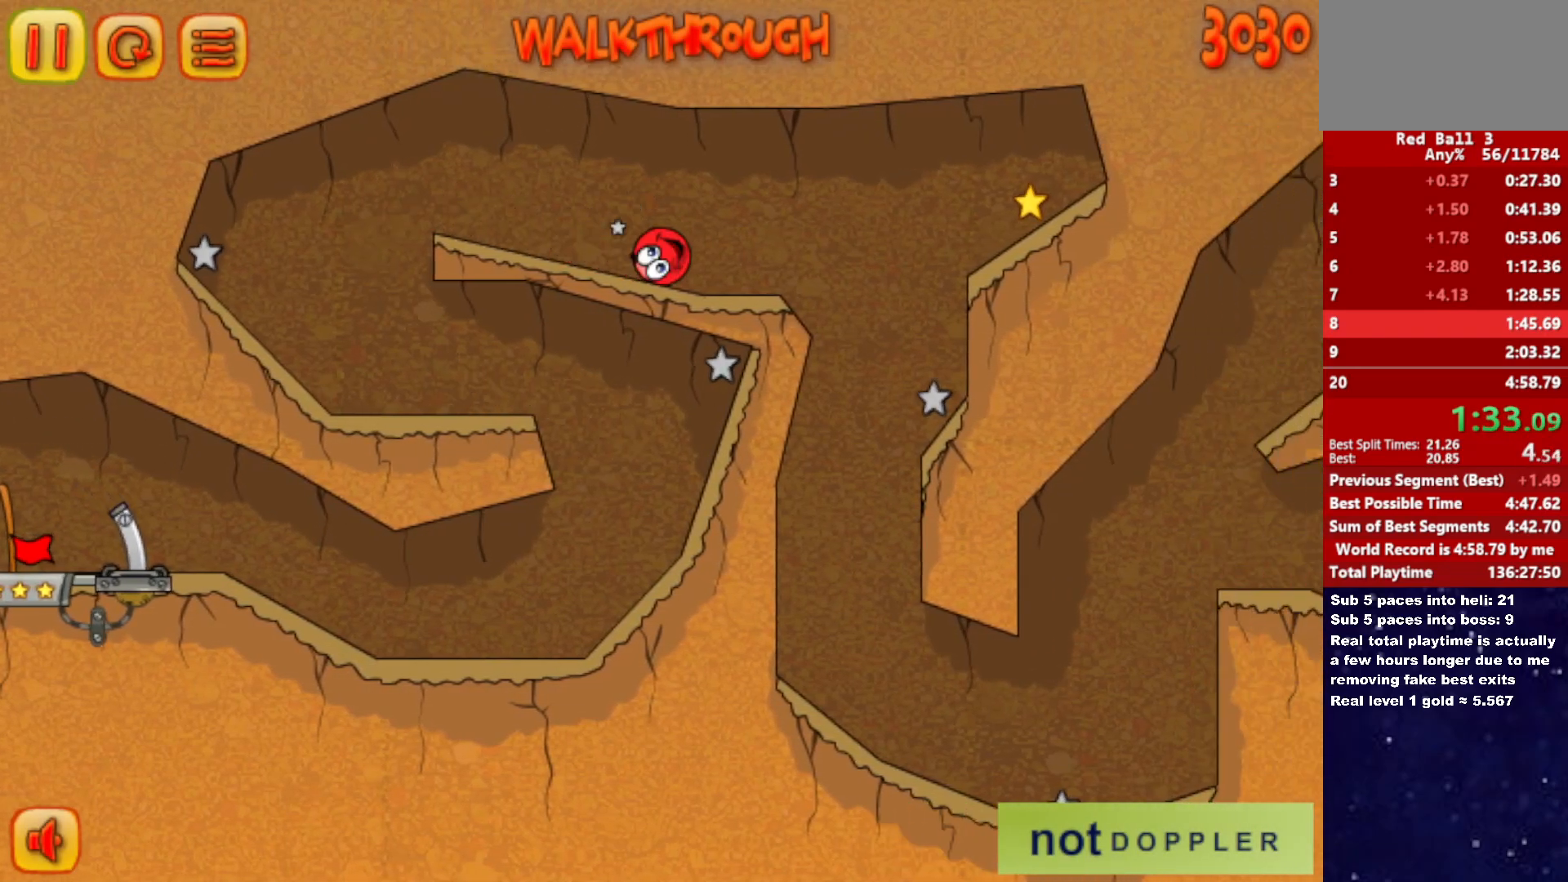
Gameplay with keyboard; each line is a JSON object with the keys held at the frame after it. "events" lists presses ("down") and releases ("up") of "down", "left", "p", "r", "right" and "up" between this image and that frame as [ms after this image, input, new state], when the widget could be followed in between. No other keys are recorded. Mouse input is not recorded.
{"keys": ["right"], "events": [[33, "up", "down"], [83, "up", "up"]]}
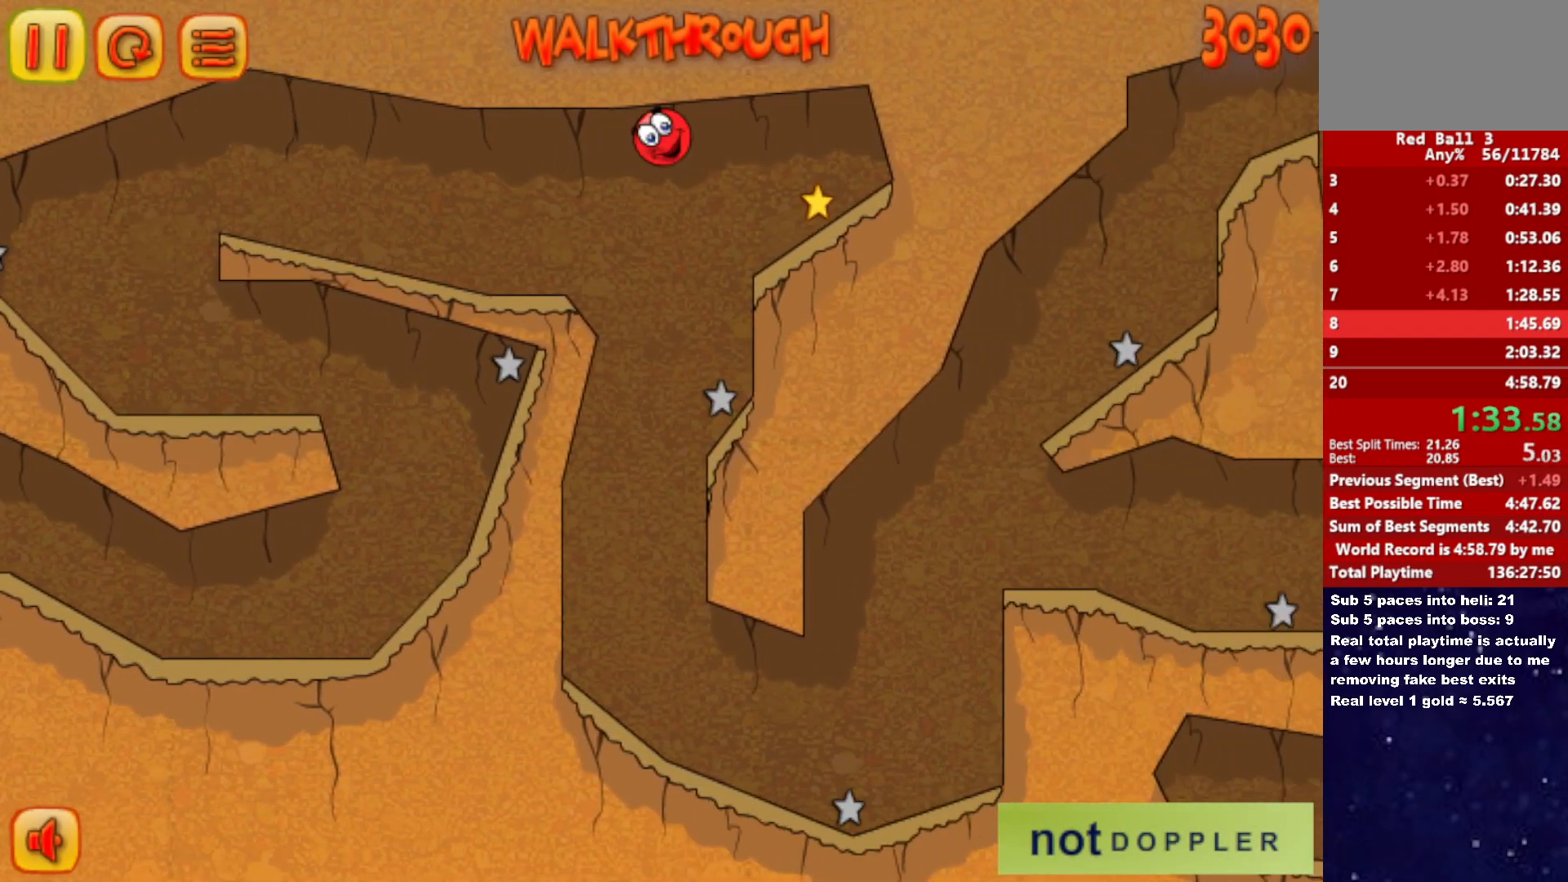
{"keys": ["left"], "events": [[100, "left", "down"], [100, "right", "up"]]}
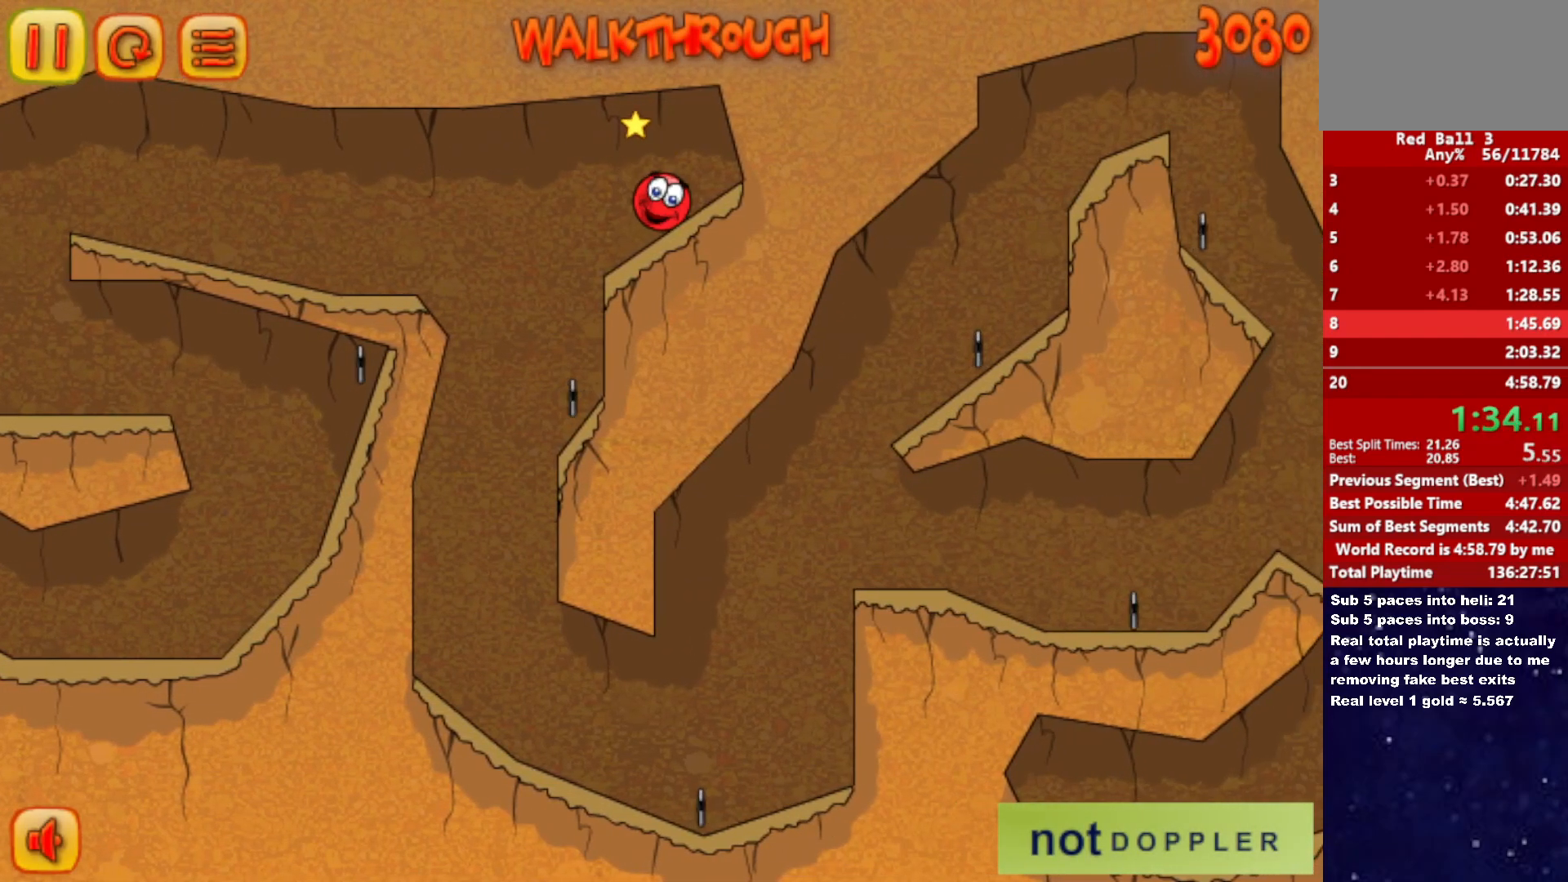
{"keys": ["left"], "events": []}
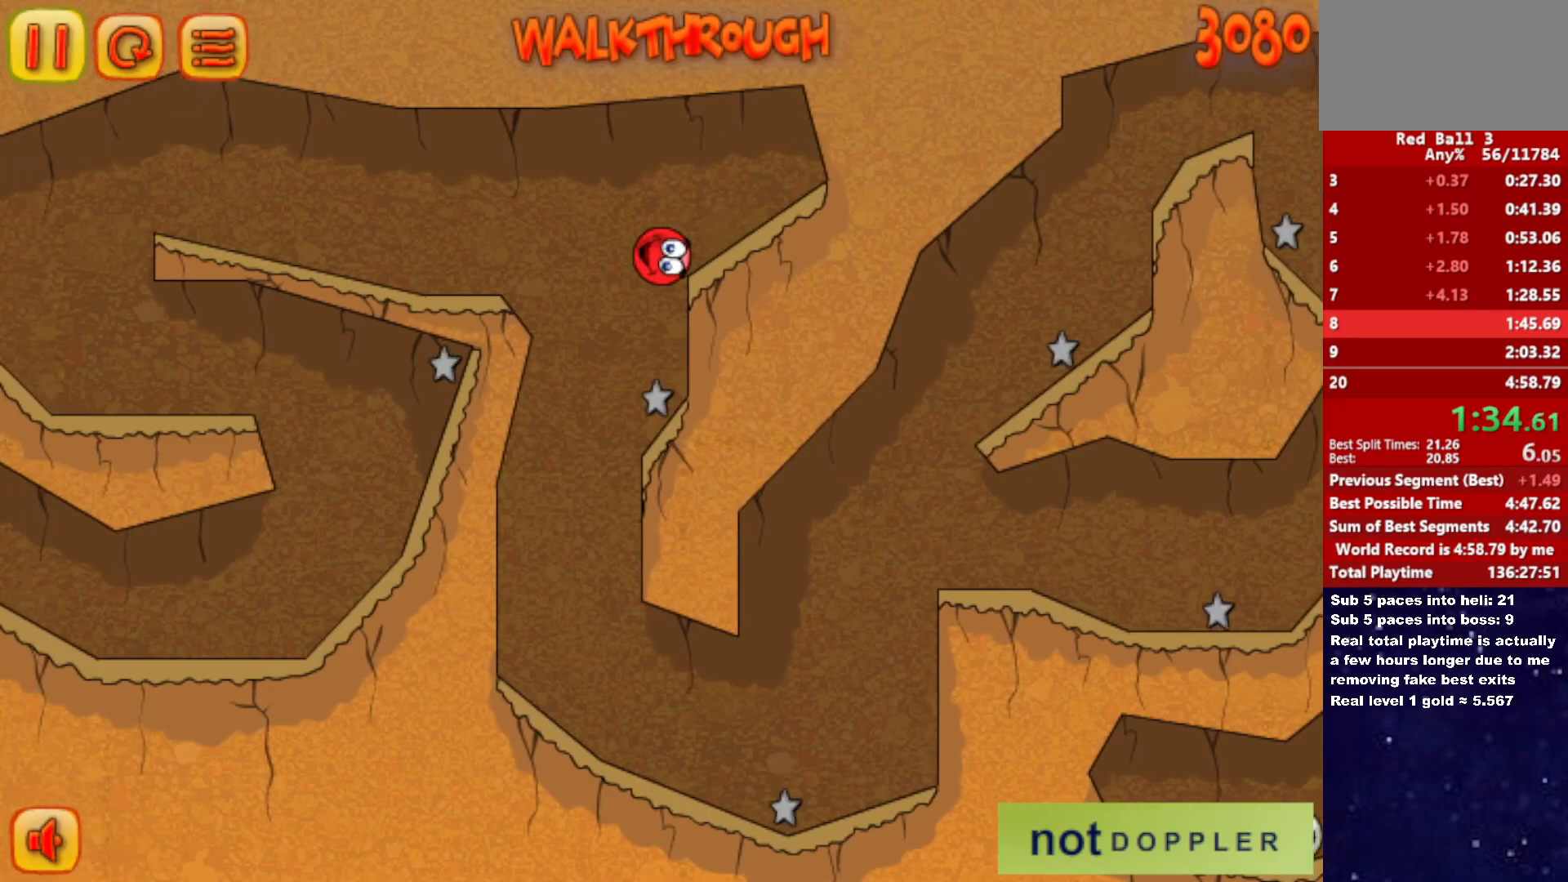
{"keys": ["right"], "events": [[350, "right", "down"], [383, "left", "up"]]}
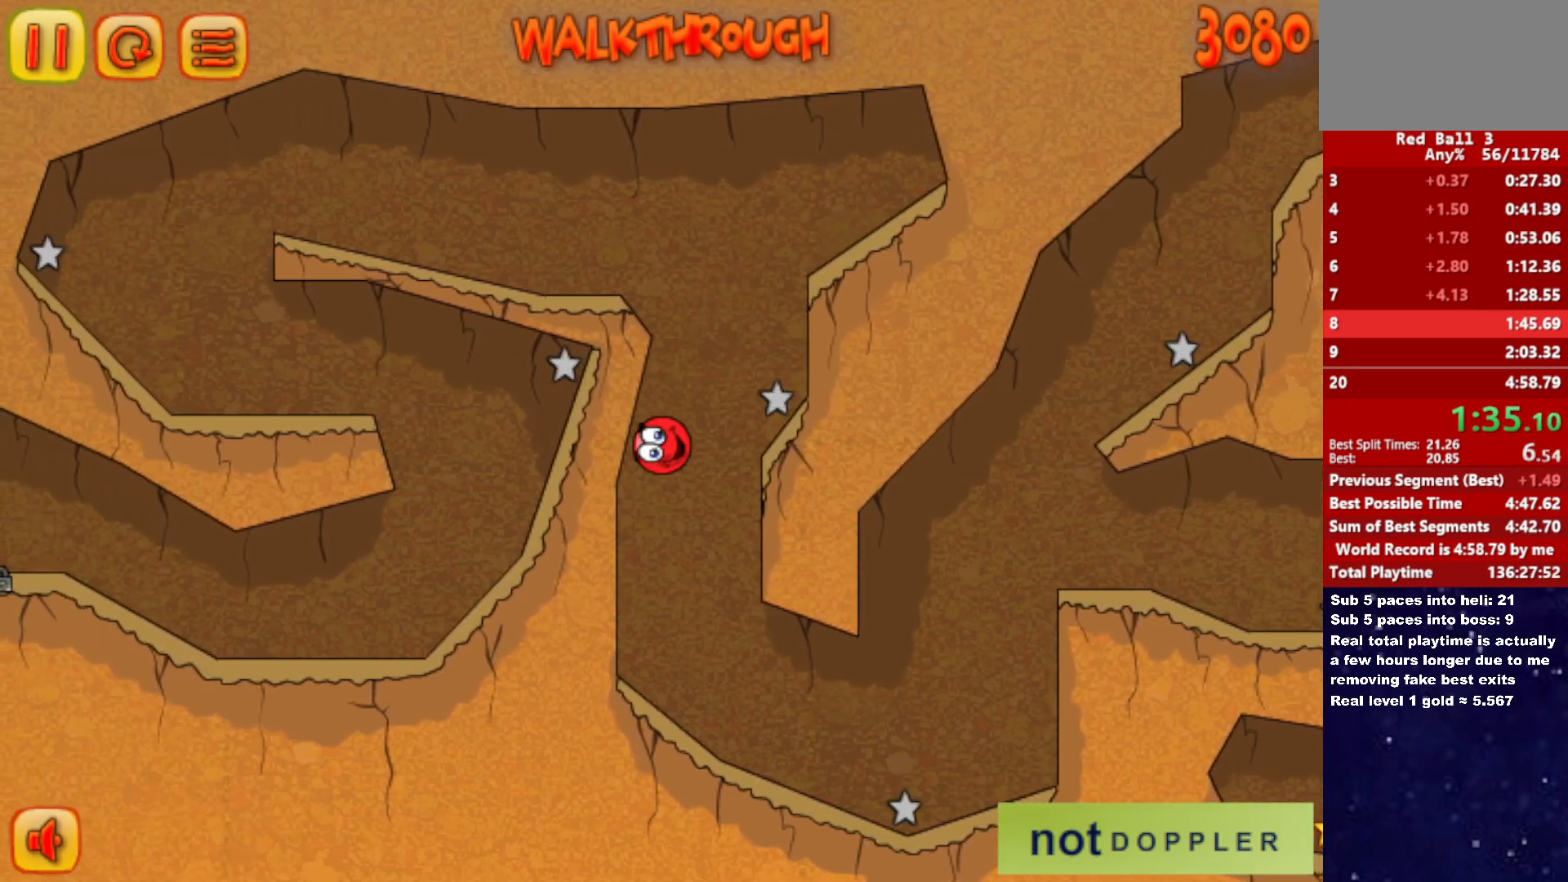
{"keys": ["right", "up"], "events": [[483, "up", "down"]]}
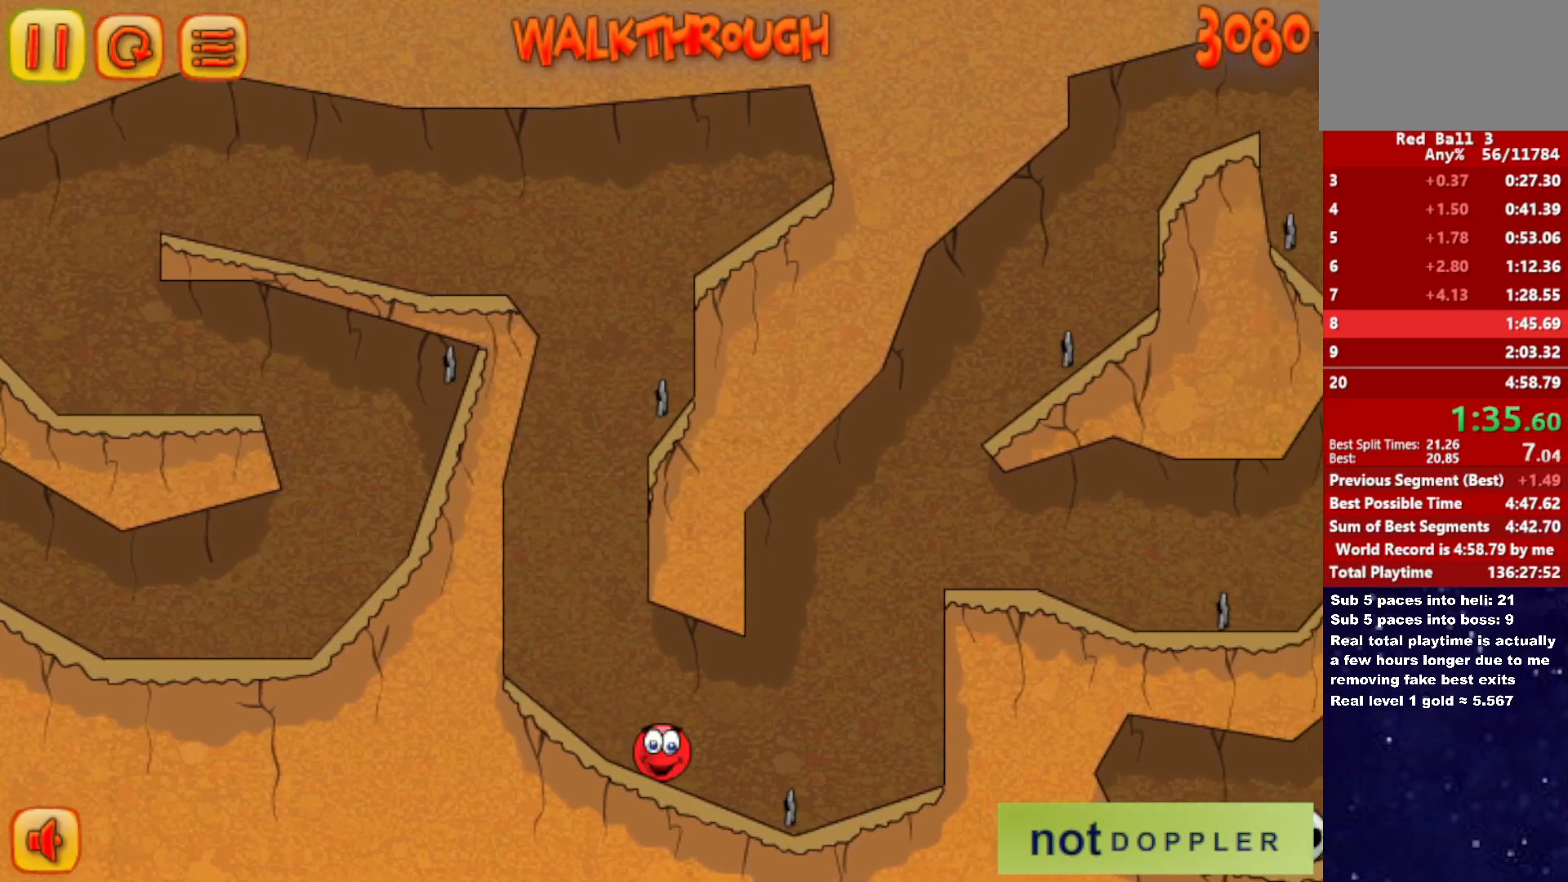
{"keys": ["right"], "events": [[400, "up", "up"]]}
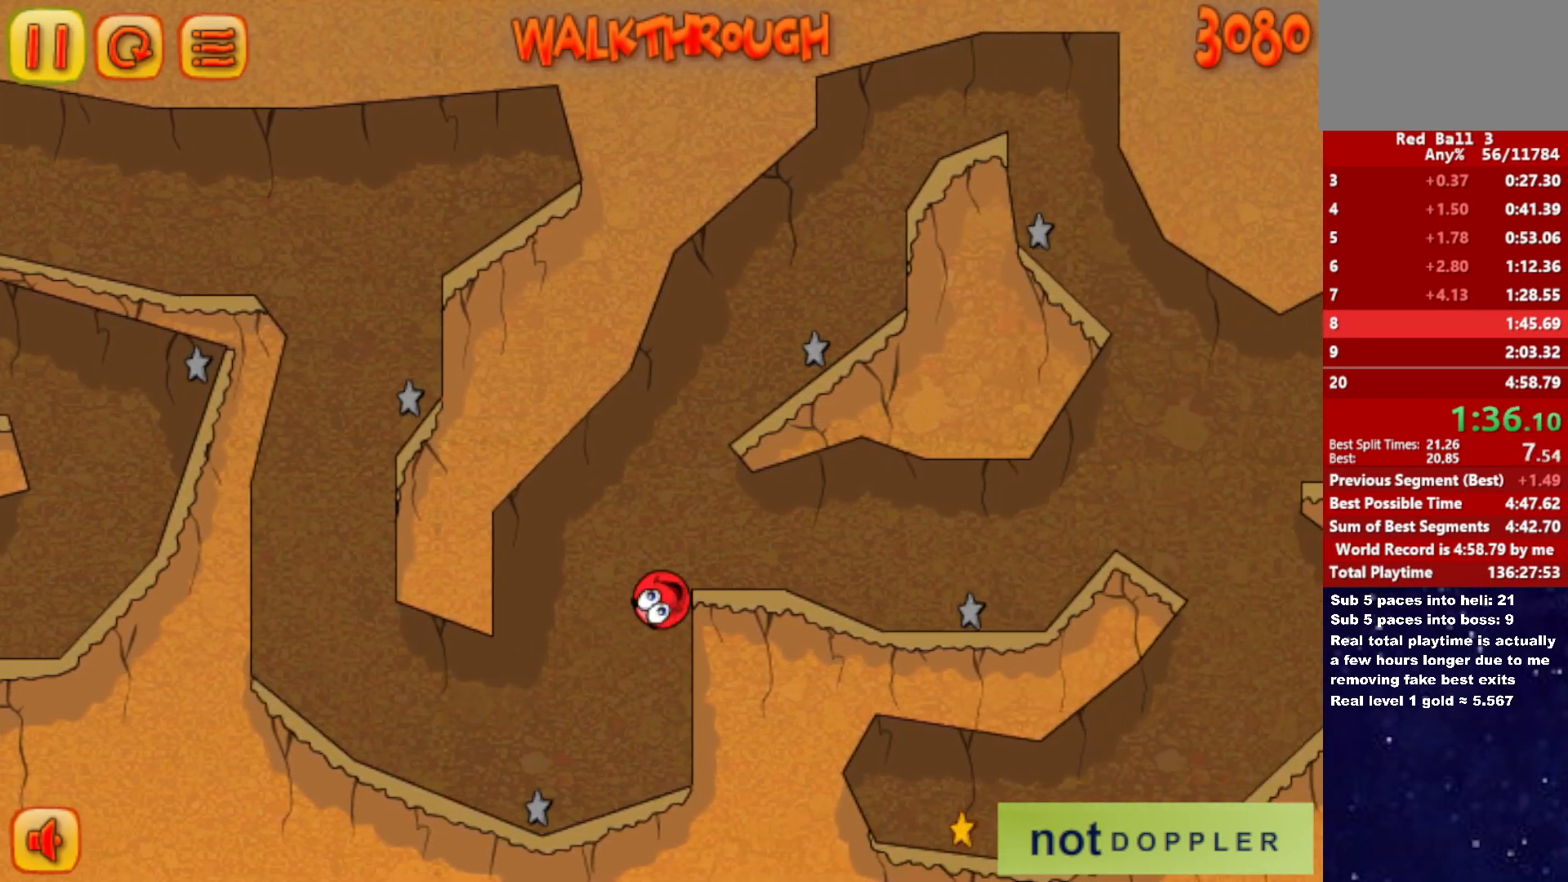
{"keys": ["right"], "events": []}
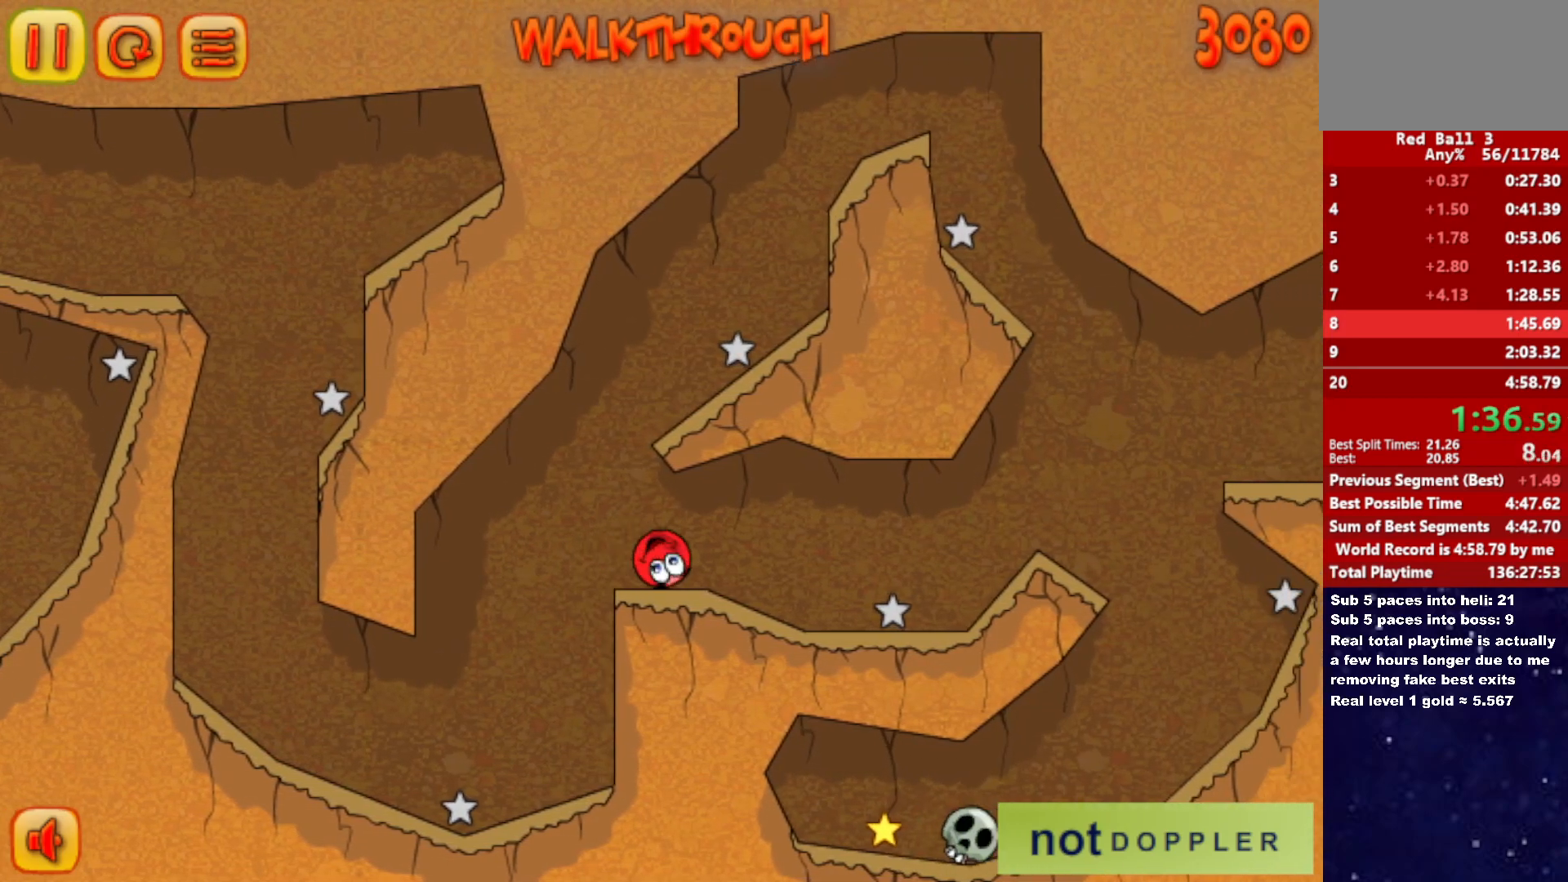
{"keys": ["right", "up"], "events": [[333, "up", "down"]]}
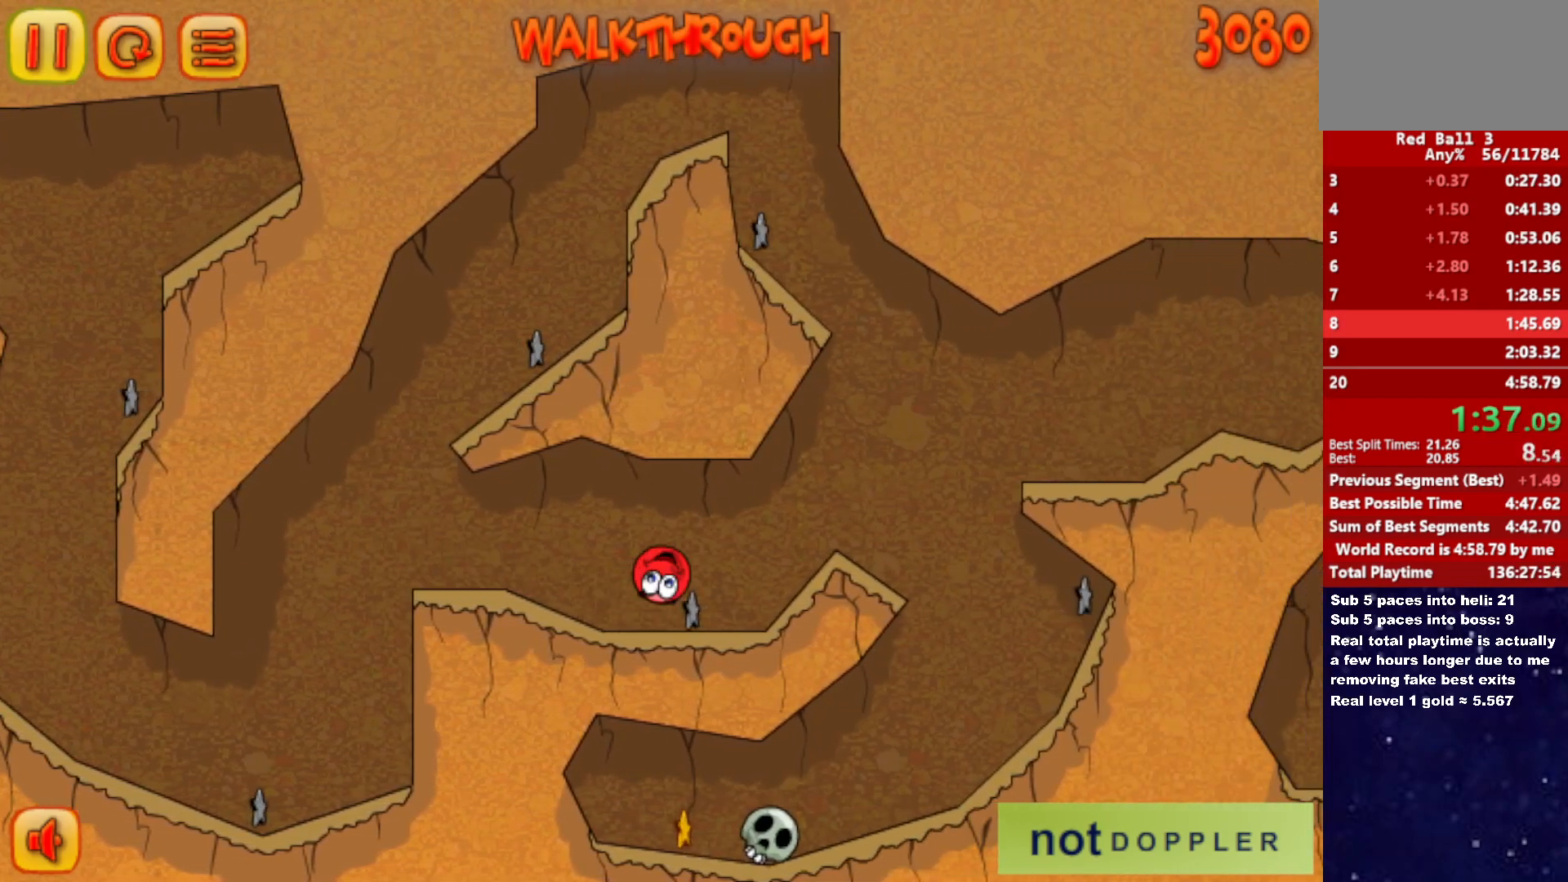
{"keys": ["left"], "events": [[17, "up", "up"], [417, "left", "down"], [417, "right", "up"]]}
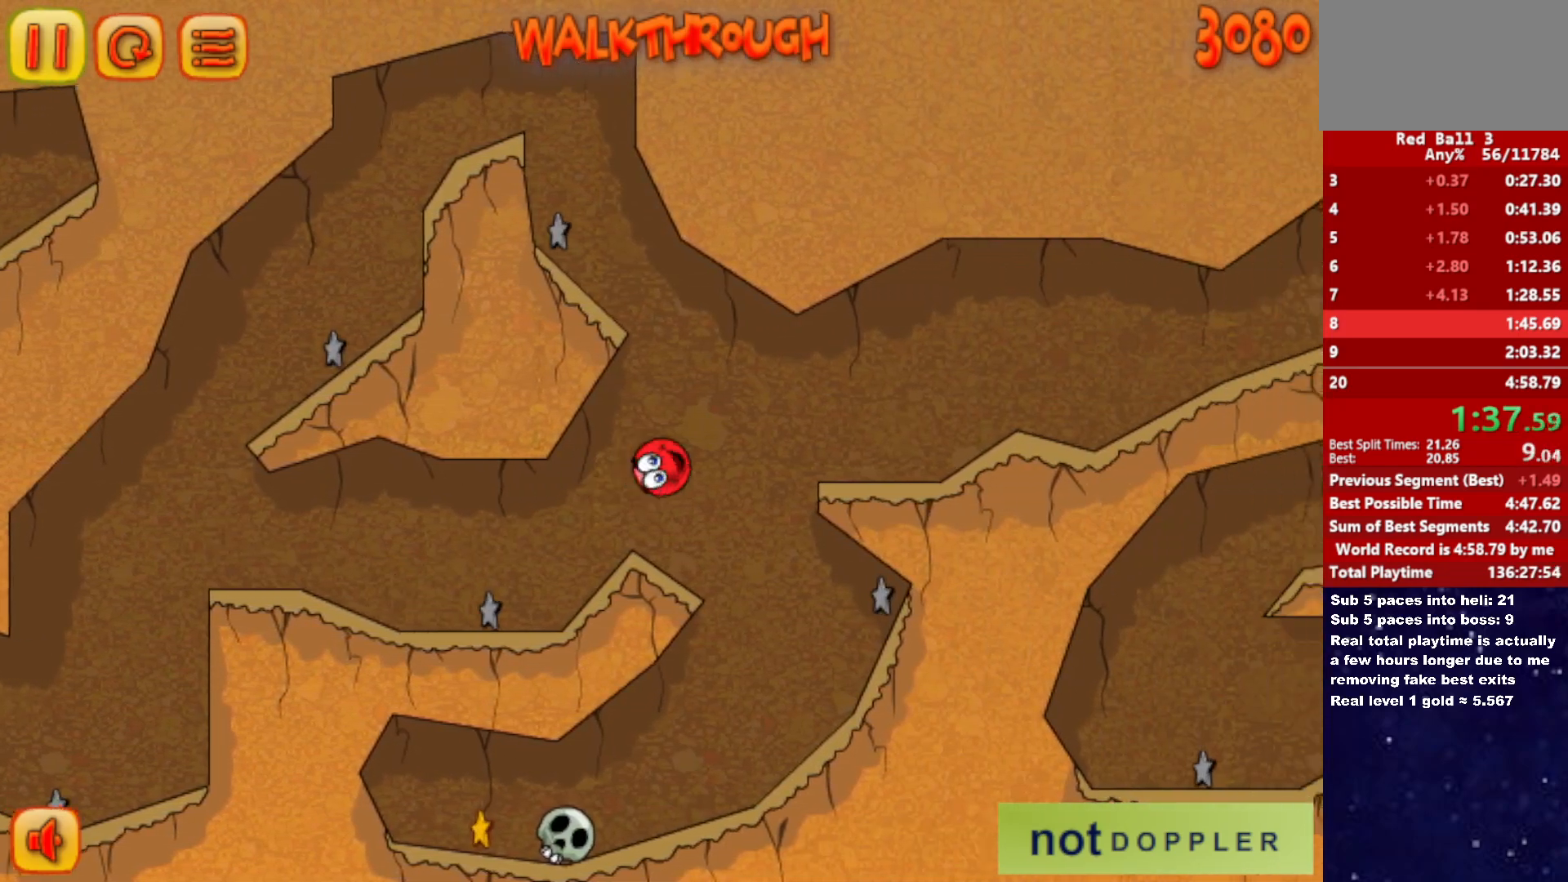
{"keys": [], "events": [[417, "left", "up"]]}
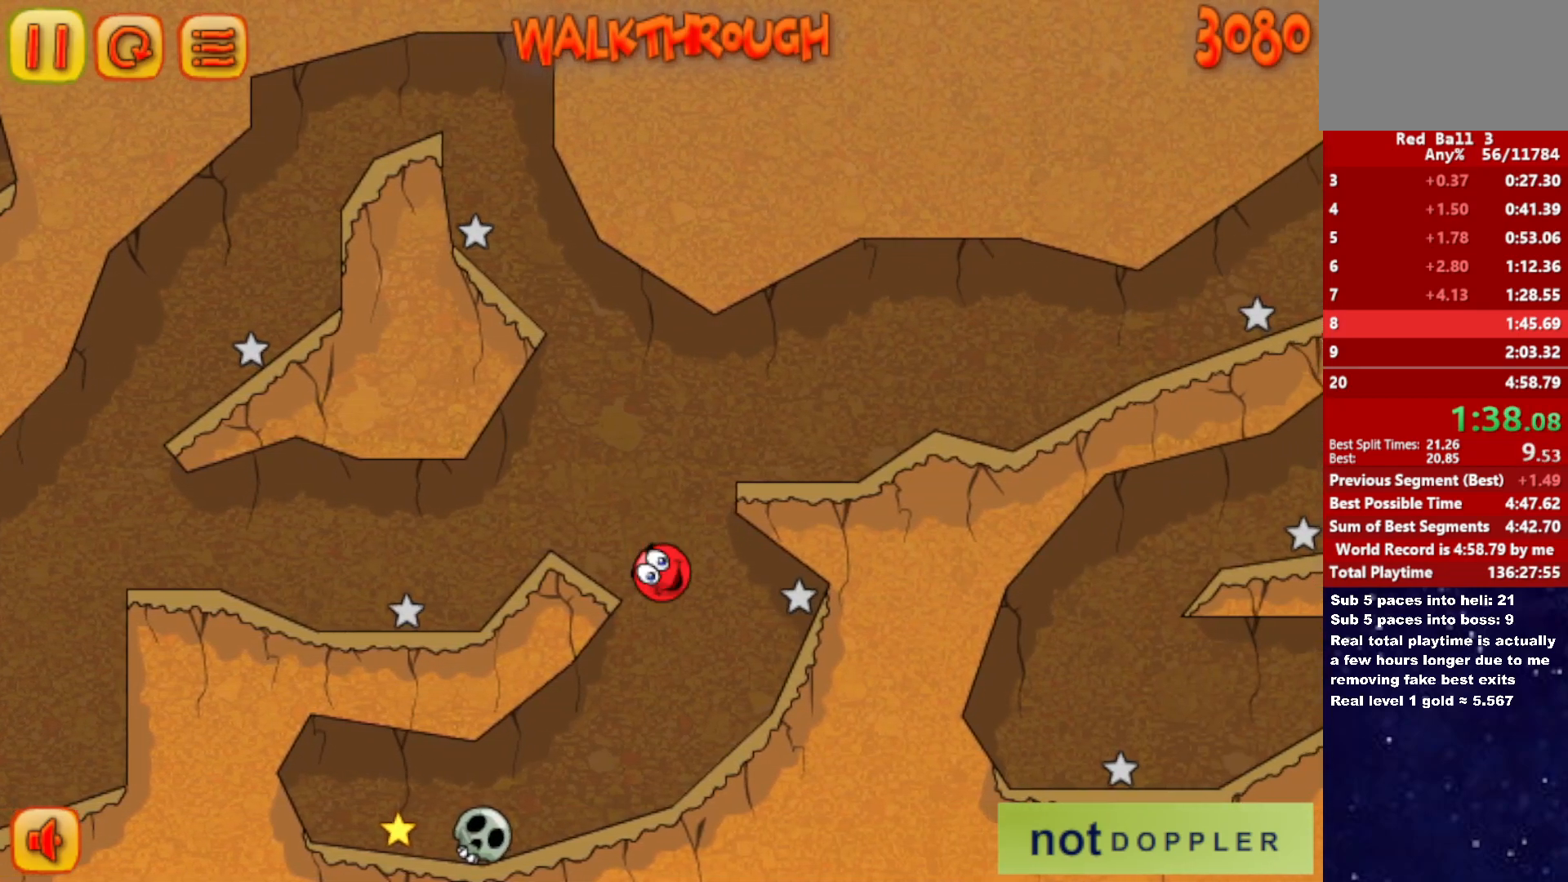
{"keys": ["left"], "events": [[33, "left", "down"]]}
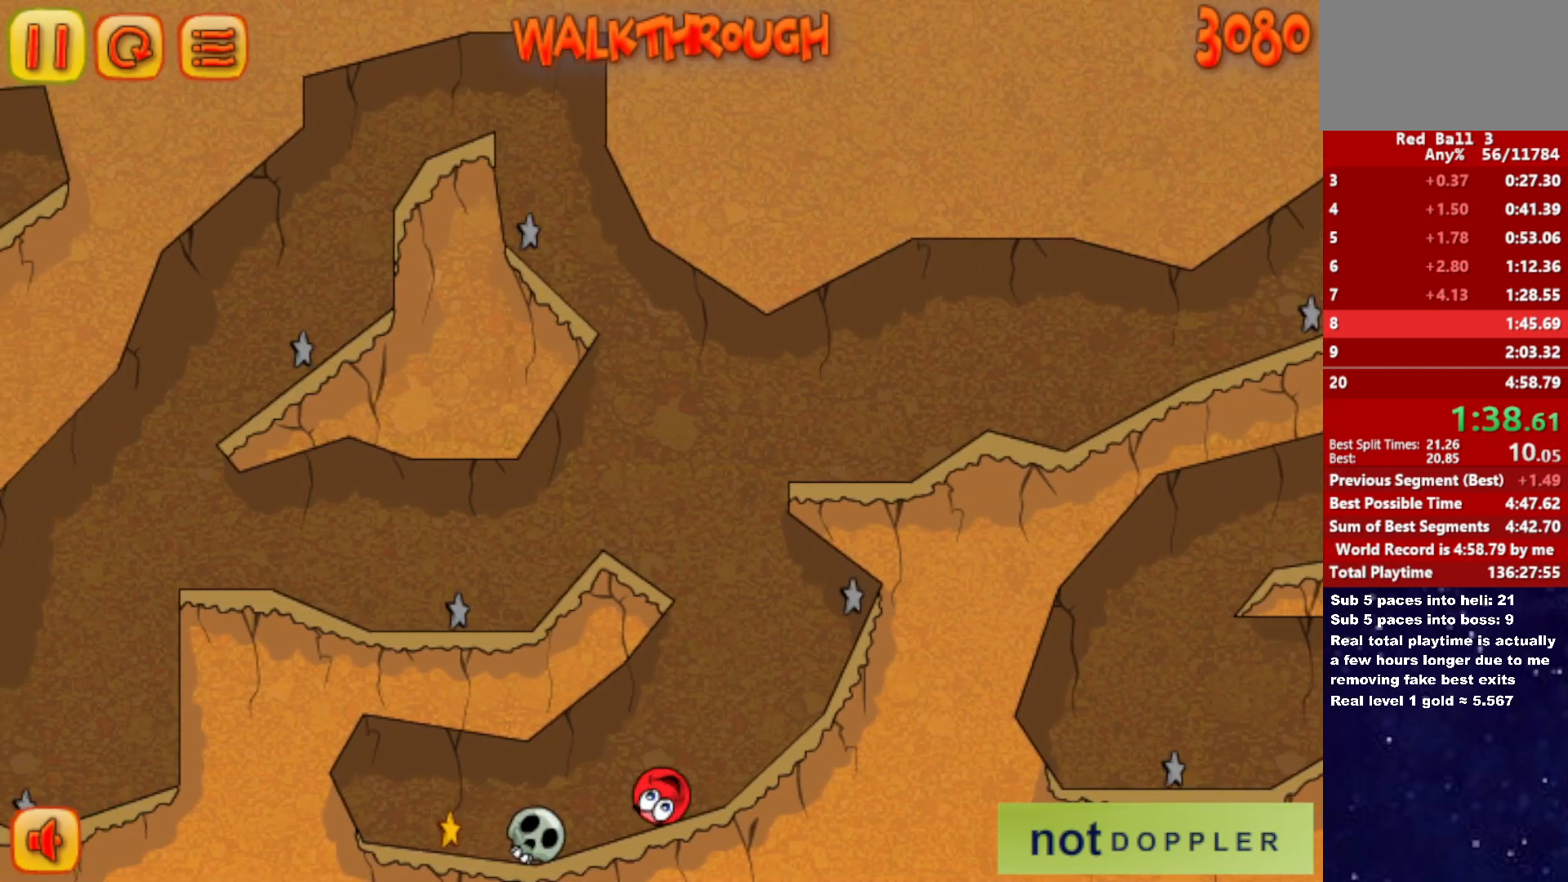
{"keys": ["left"], "events": [[100, "up", "down"], [150, "up", "up"]]}
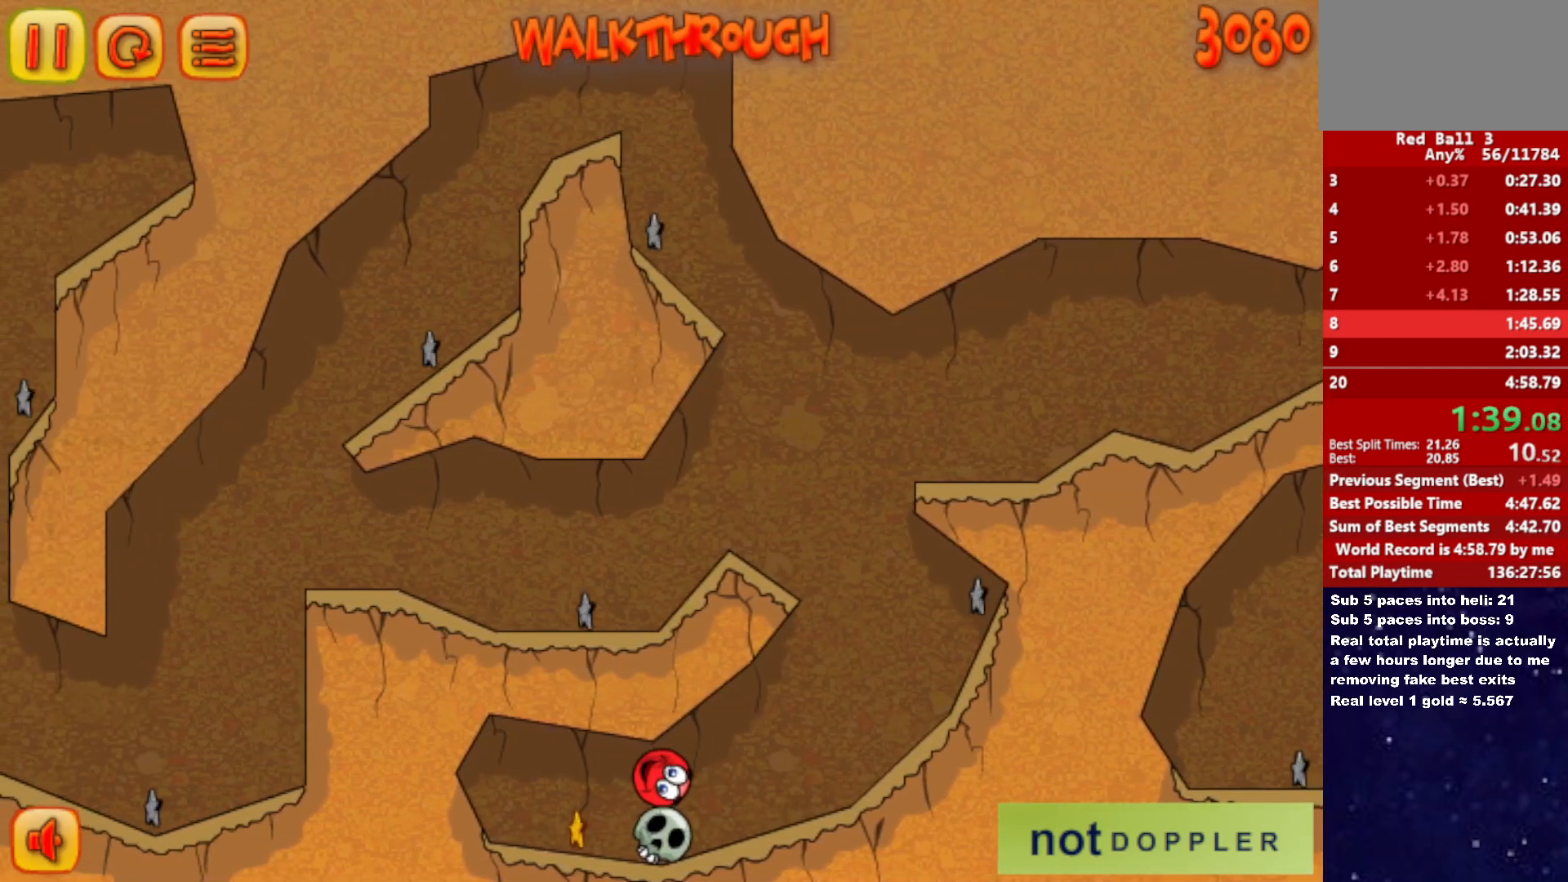
{"keys": ["right"], "events": [[200, "right", "down"], [217, "left", "up"]]}
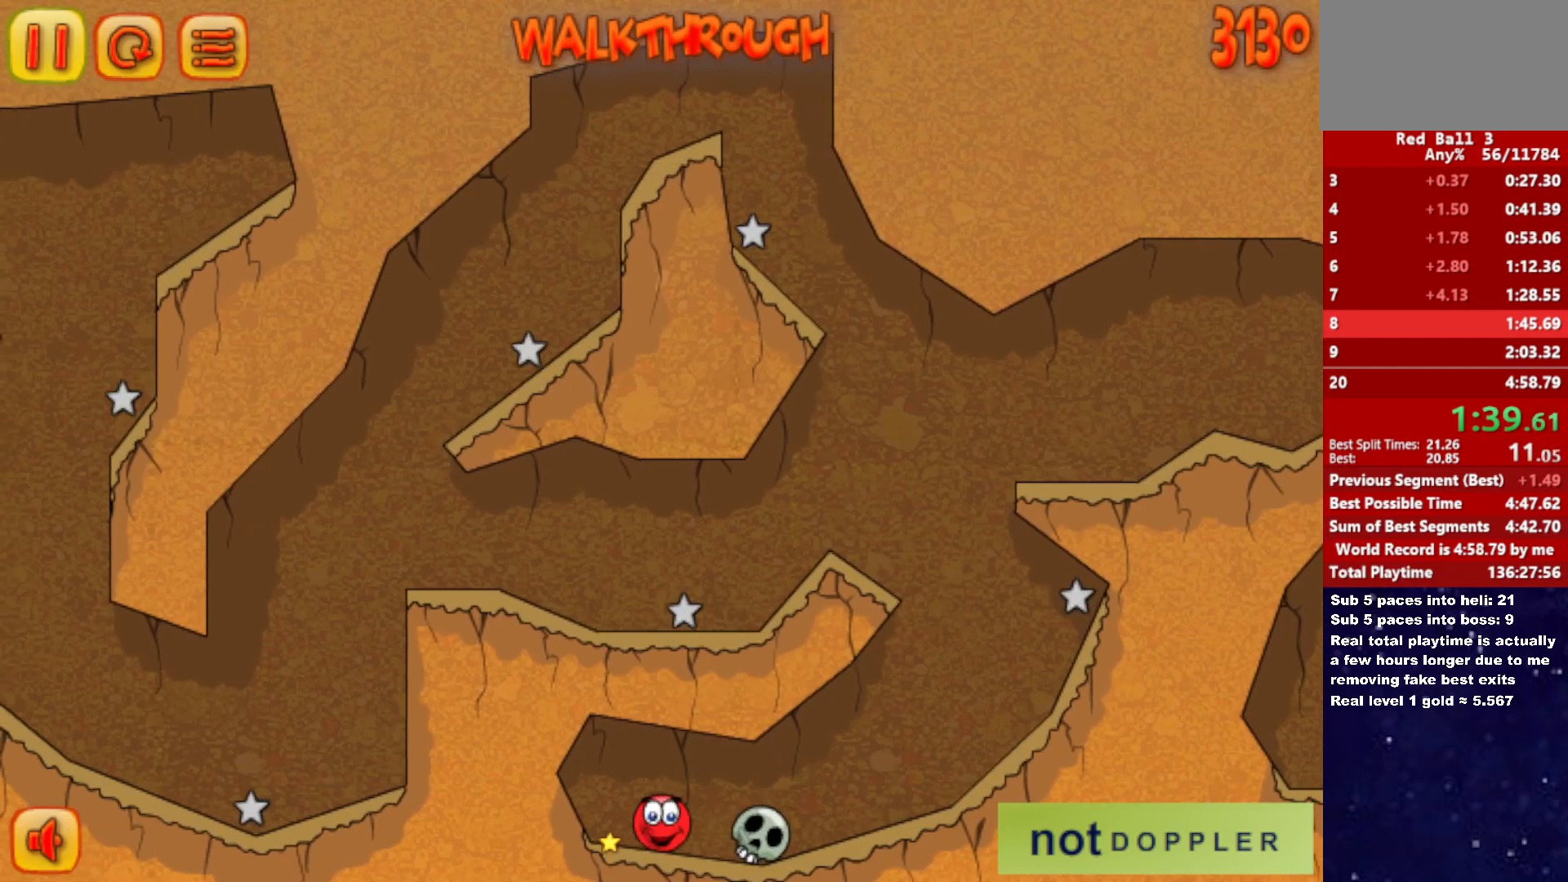
{"keys": ["right"], "events": [[150, "up", "down"], [217, "up", "up"]]}
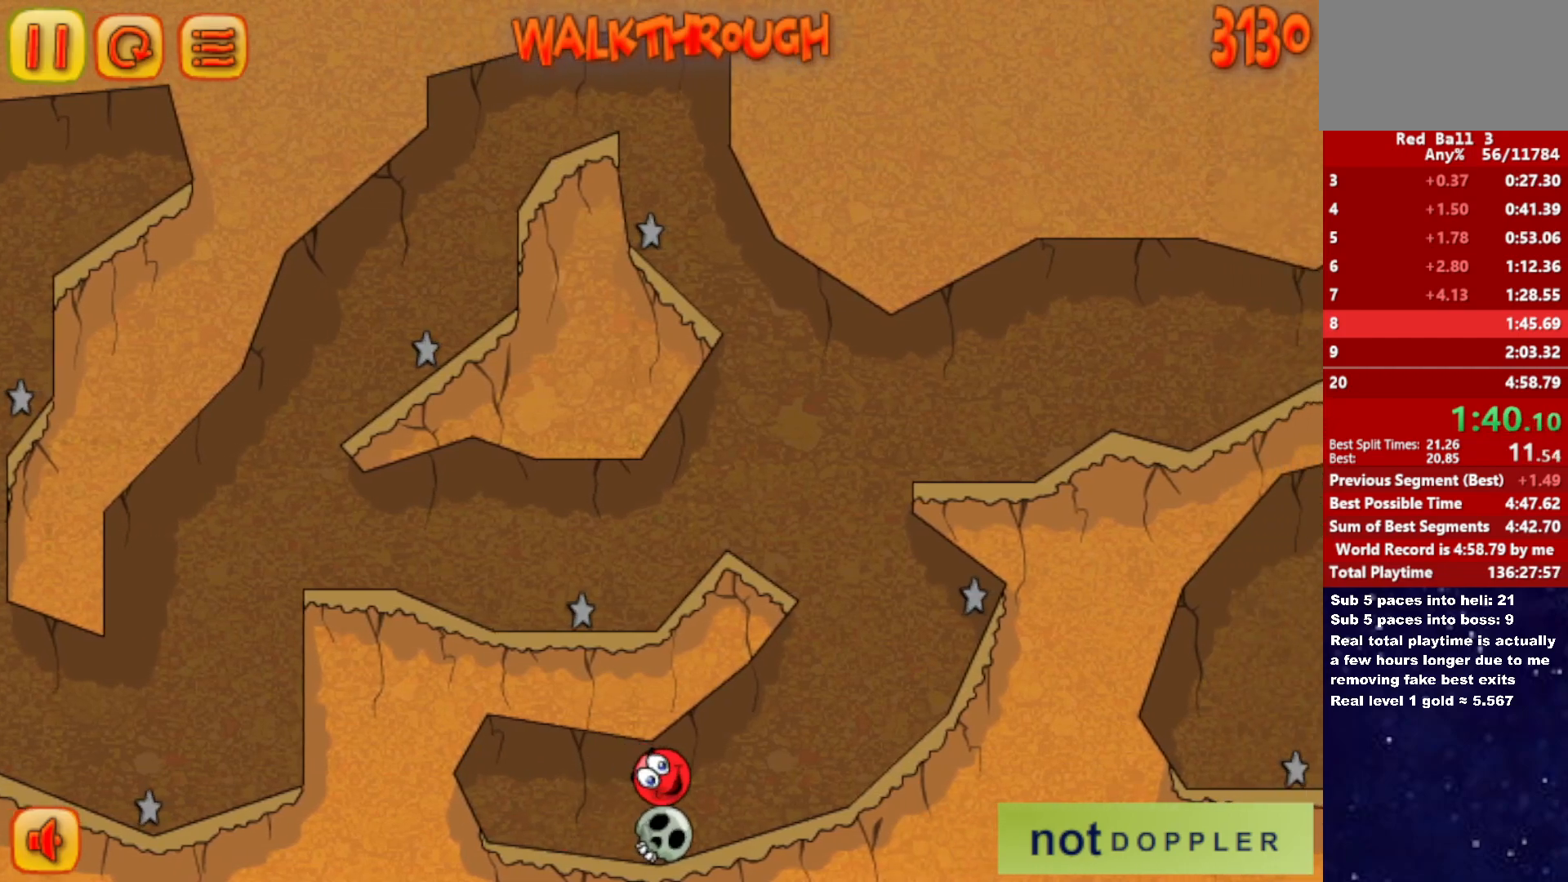
{"keys": ["right"], "events": []}
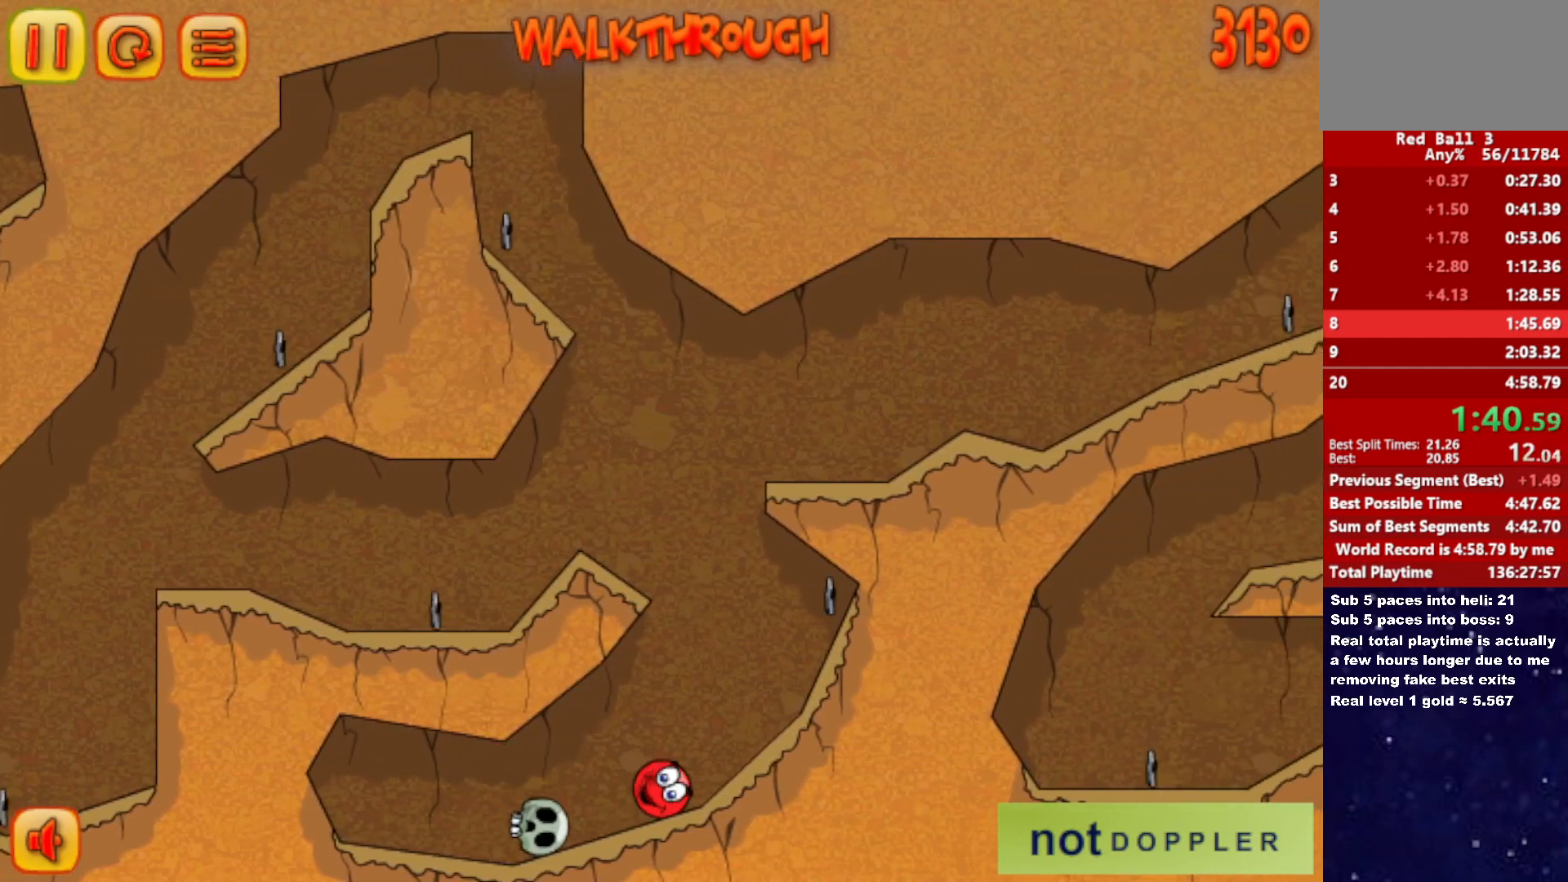
{"keys": ["left", "up"], "events": [[83, "left", "down"], [100, "up", "down"], [117, "right", "up"]]}
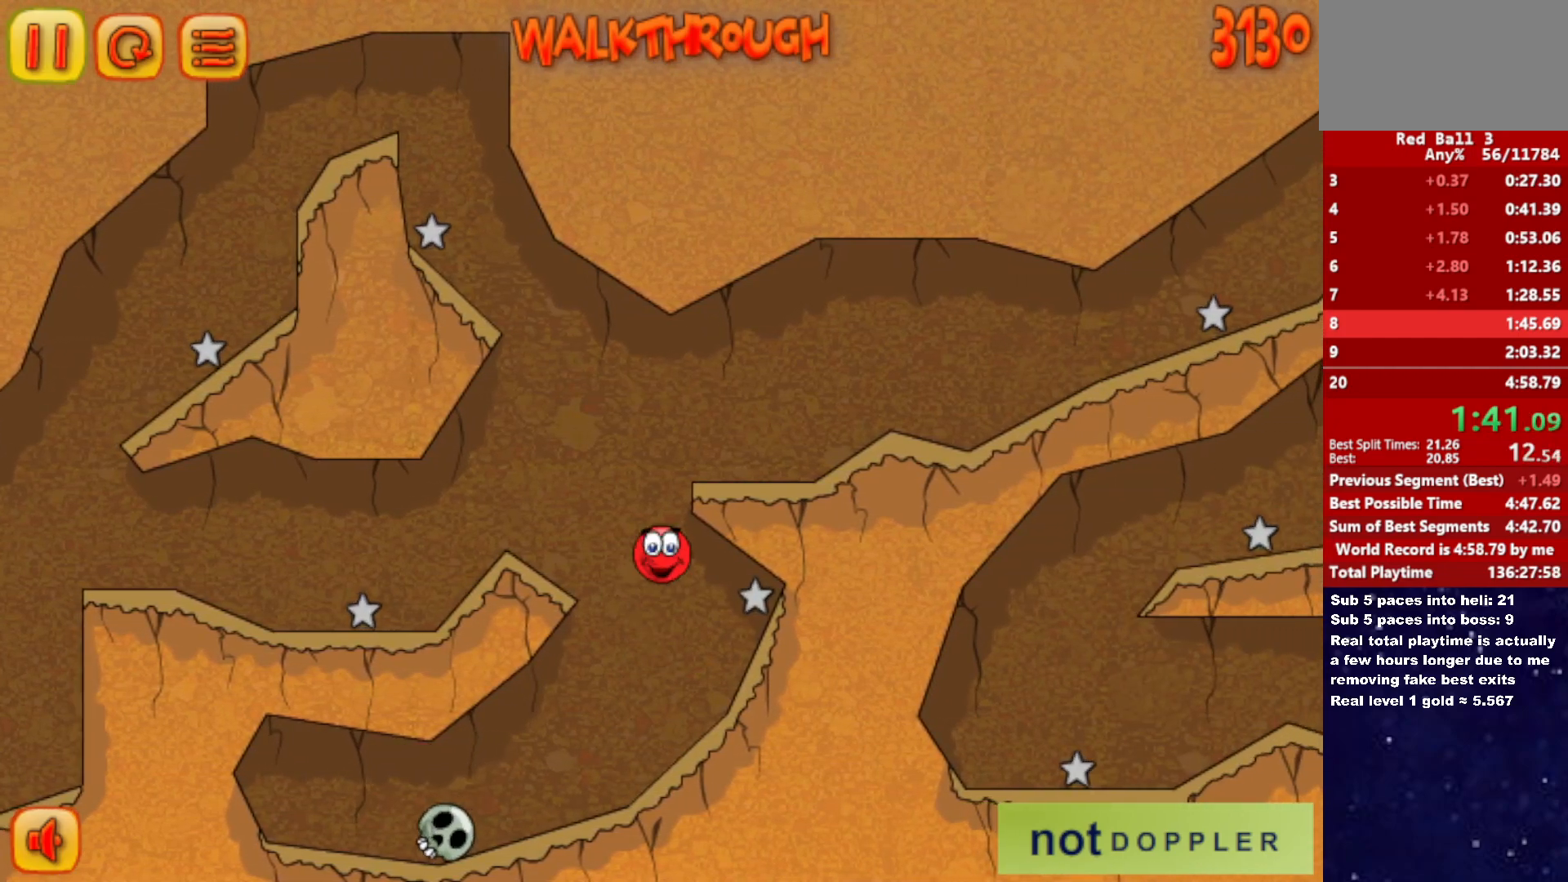
{"keys": ["right"], "events": [[100, "left", "up"], [100, "right", "down"], [133, "up", "up"]]}
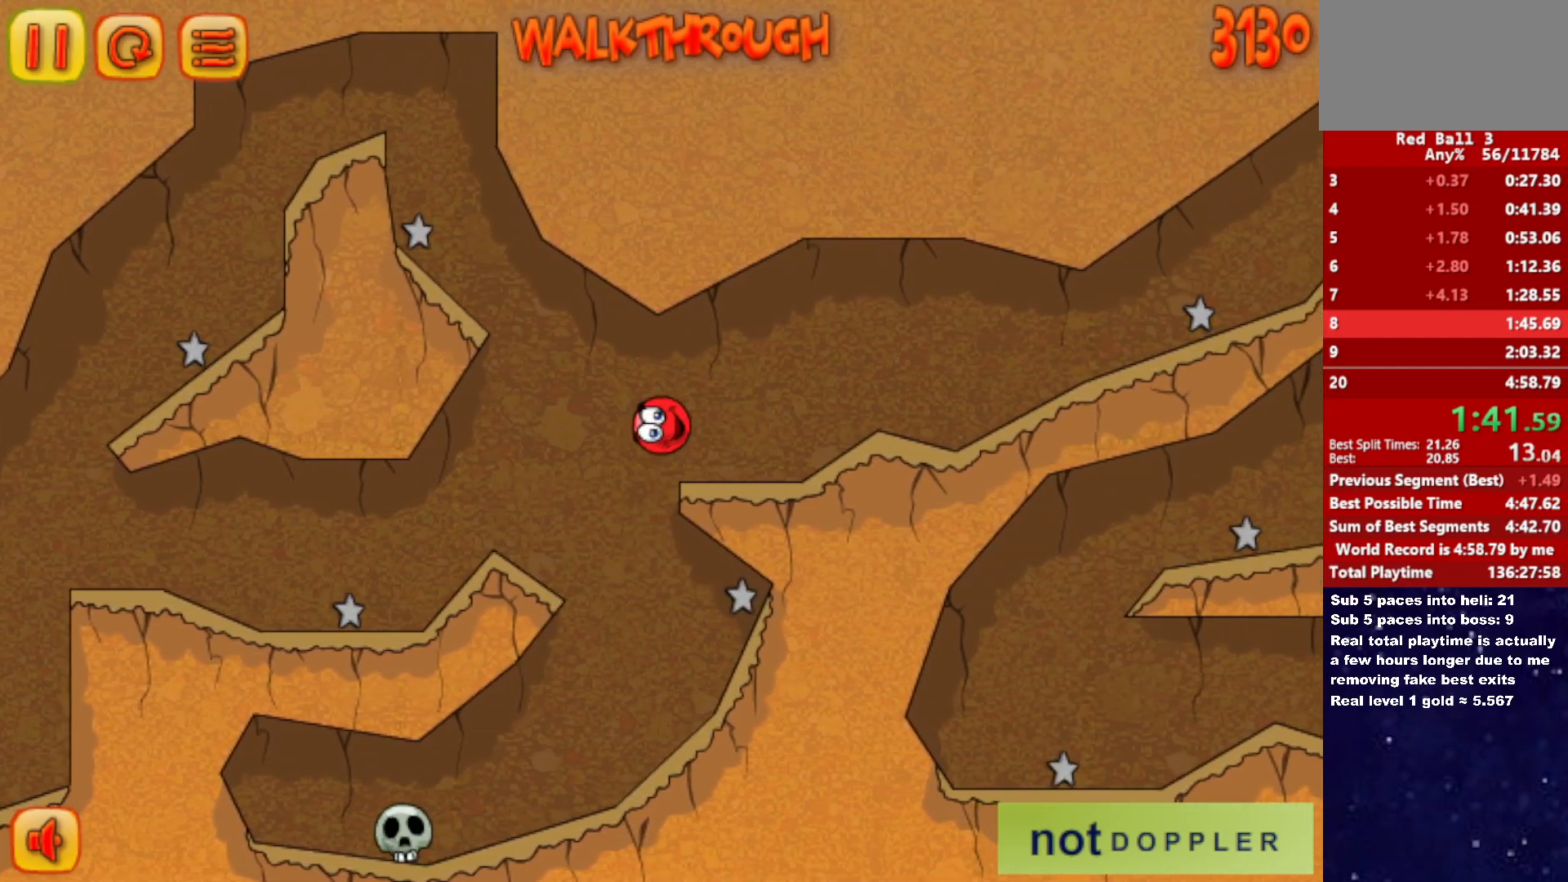
{"keys": ["right"], "events": [[400, "up", "down"], [467, "up", "up"]]}
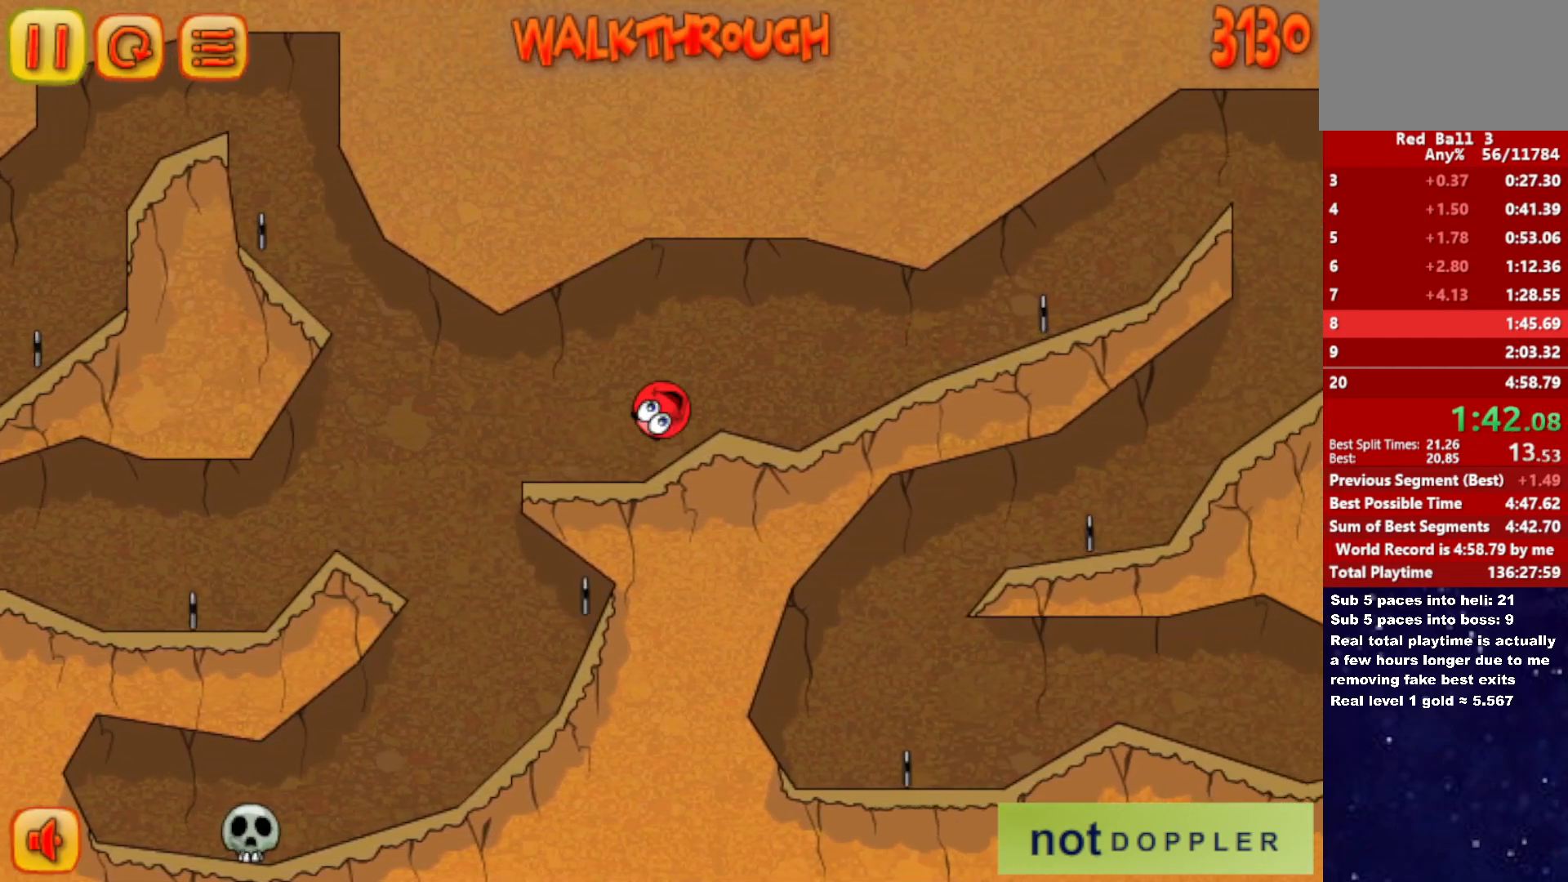
{"keys": ["right"], "events": []}
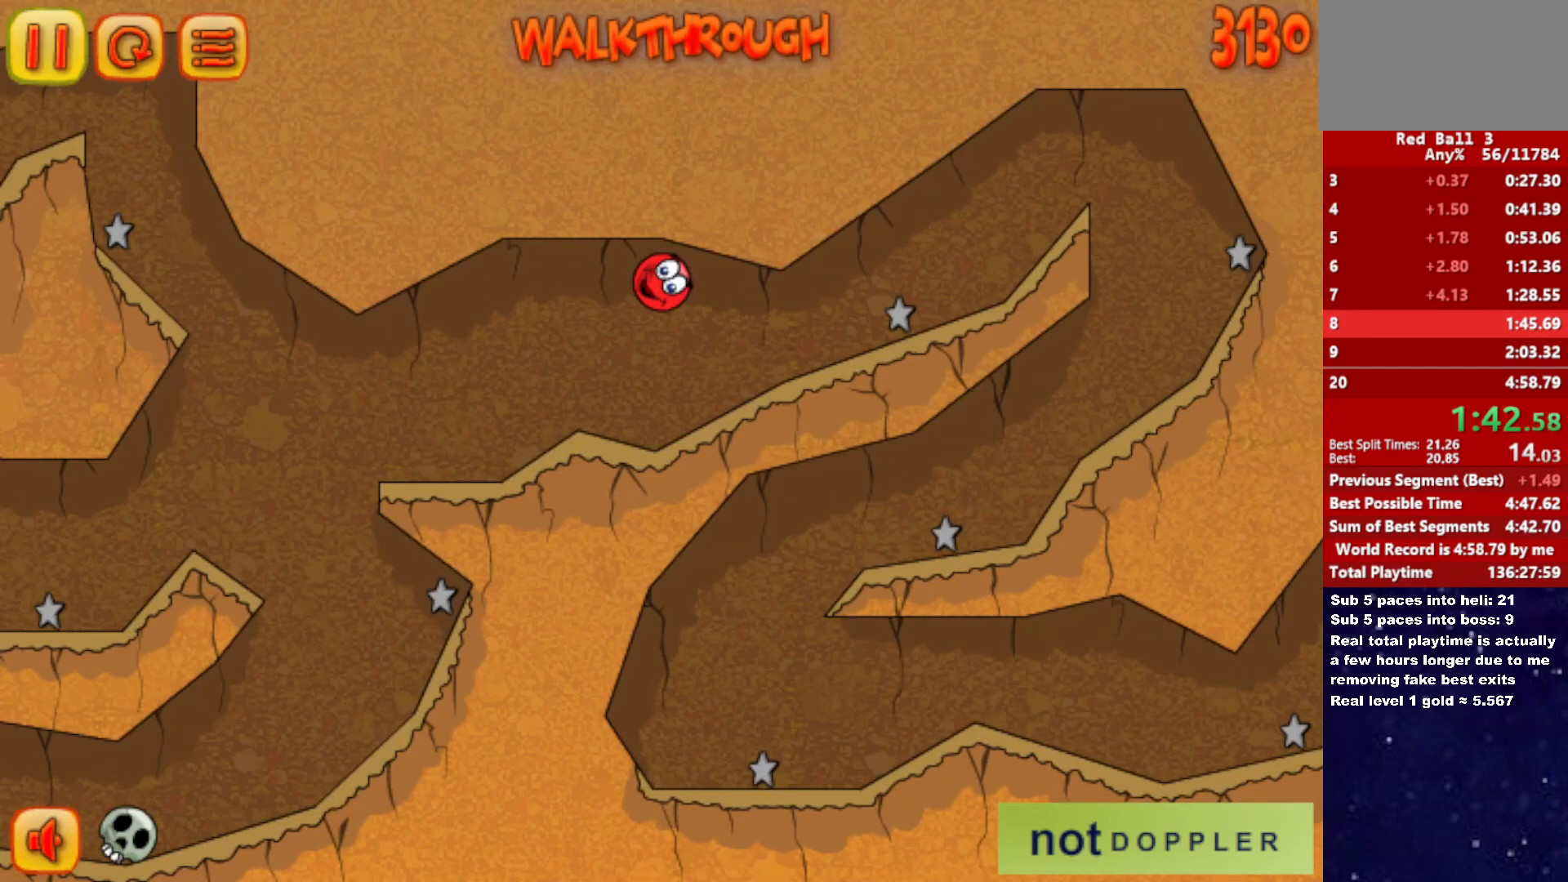
{"keys": ["right"], "events": []}
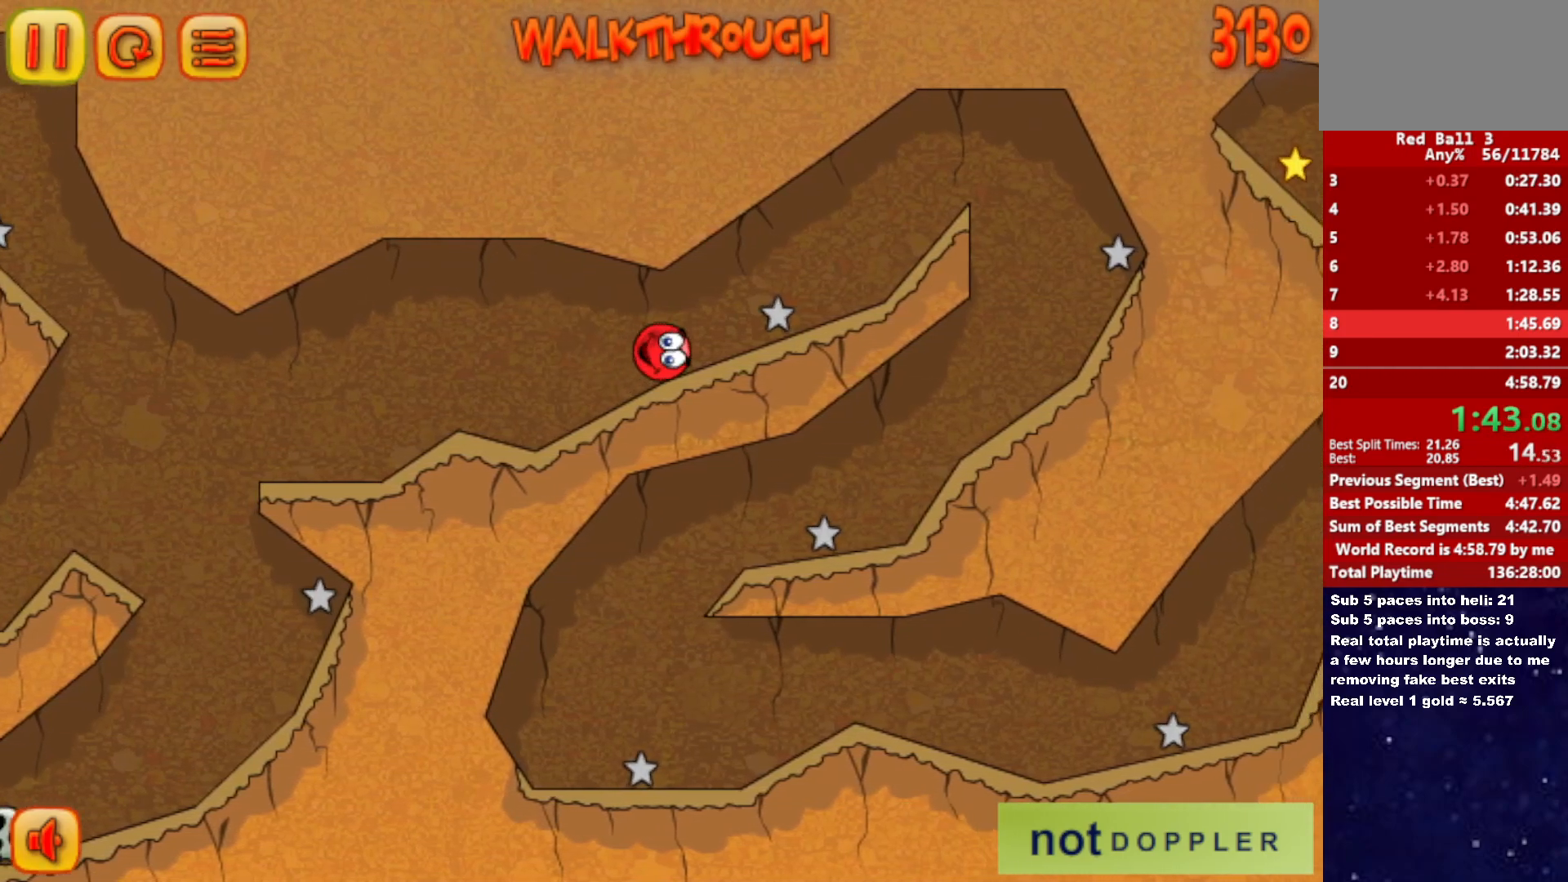
{"keys": ["right", "up"], "events": [[300, "up", "down"]]}
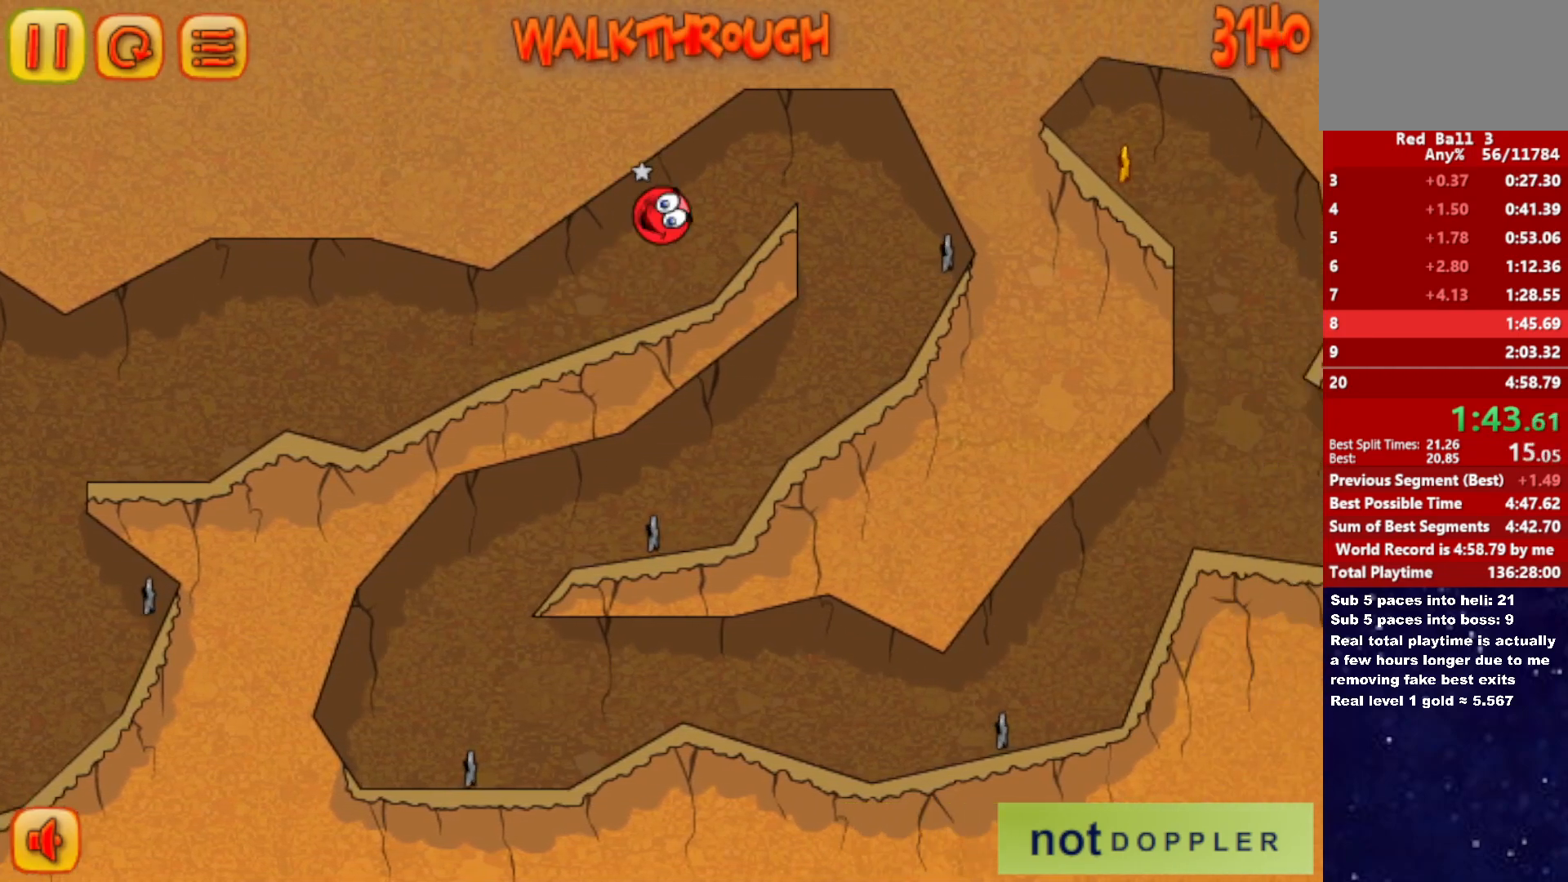
{"keys": [], "events": [[183, "up", "up"], [300, "right", "up"], [317, "left", "down"], [500, "left", "up"]]}
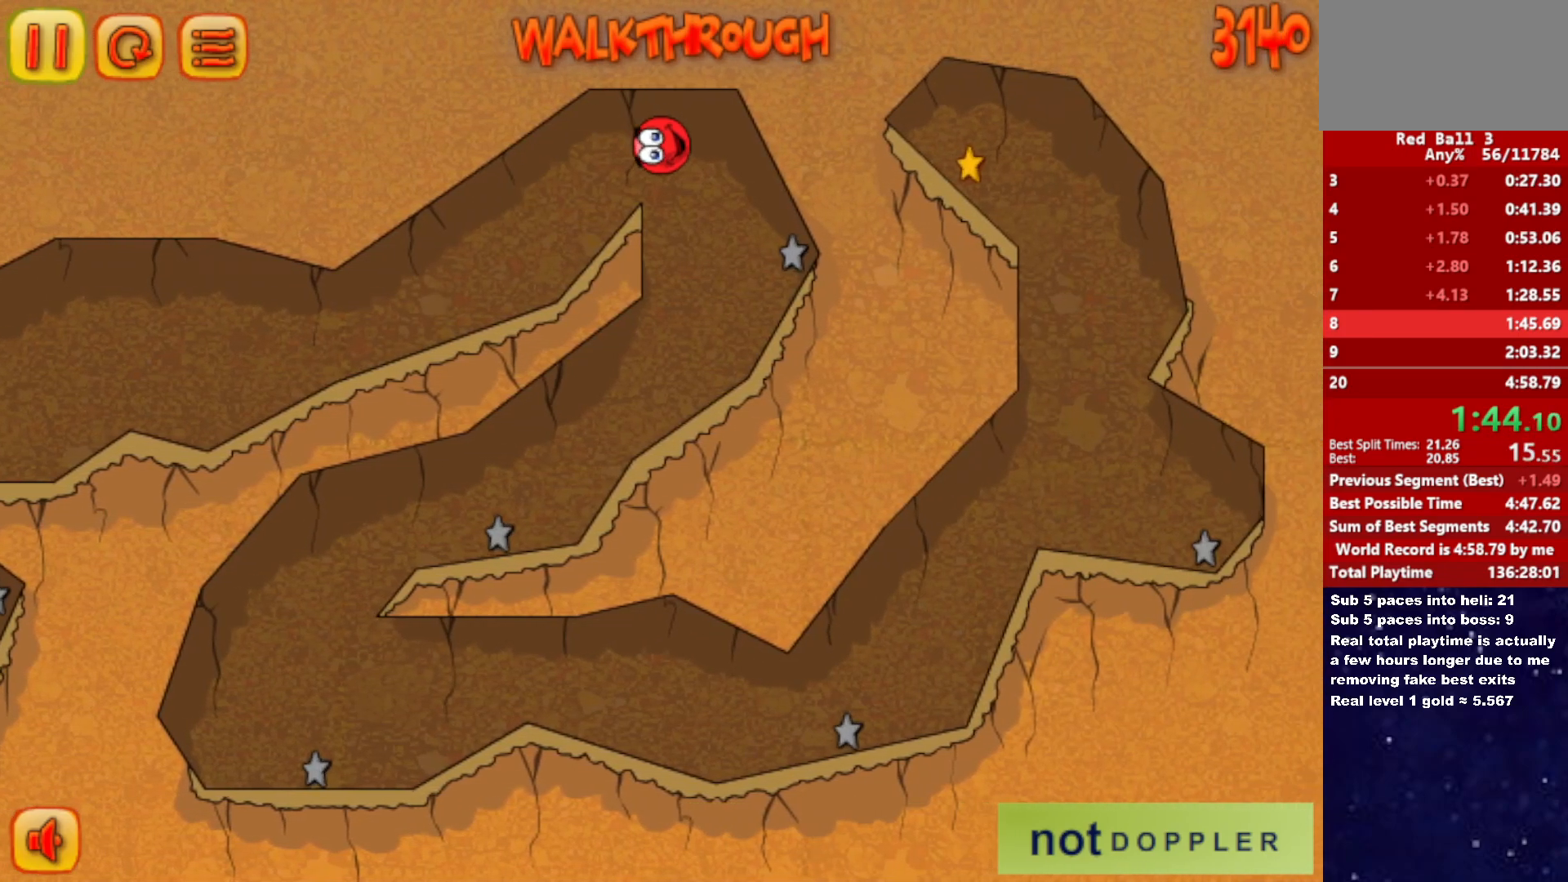
{"keys": ["left"], "events": [[67, "left", "down"], [283, "left", "up"], [383, "left", "down"]]}
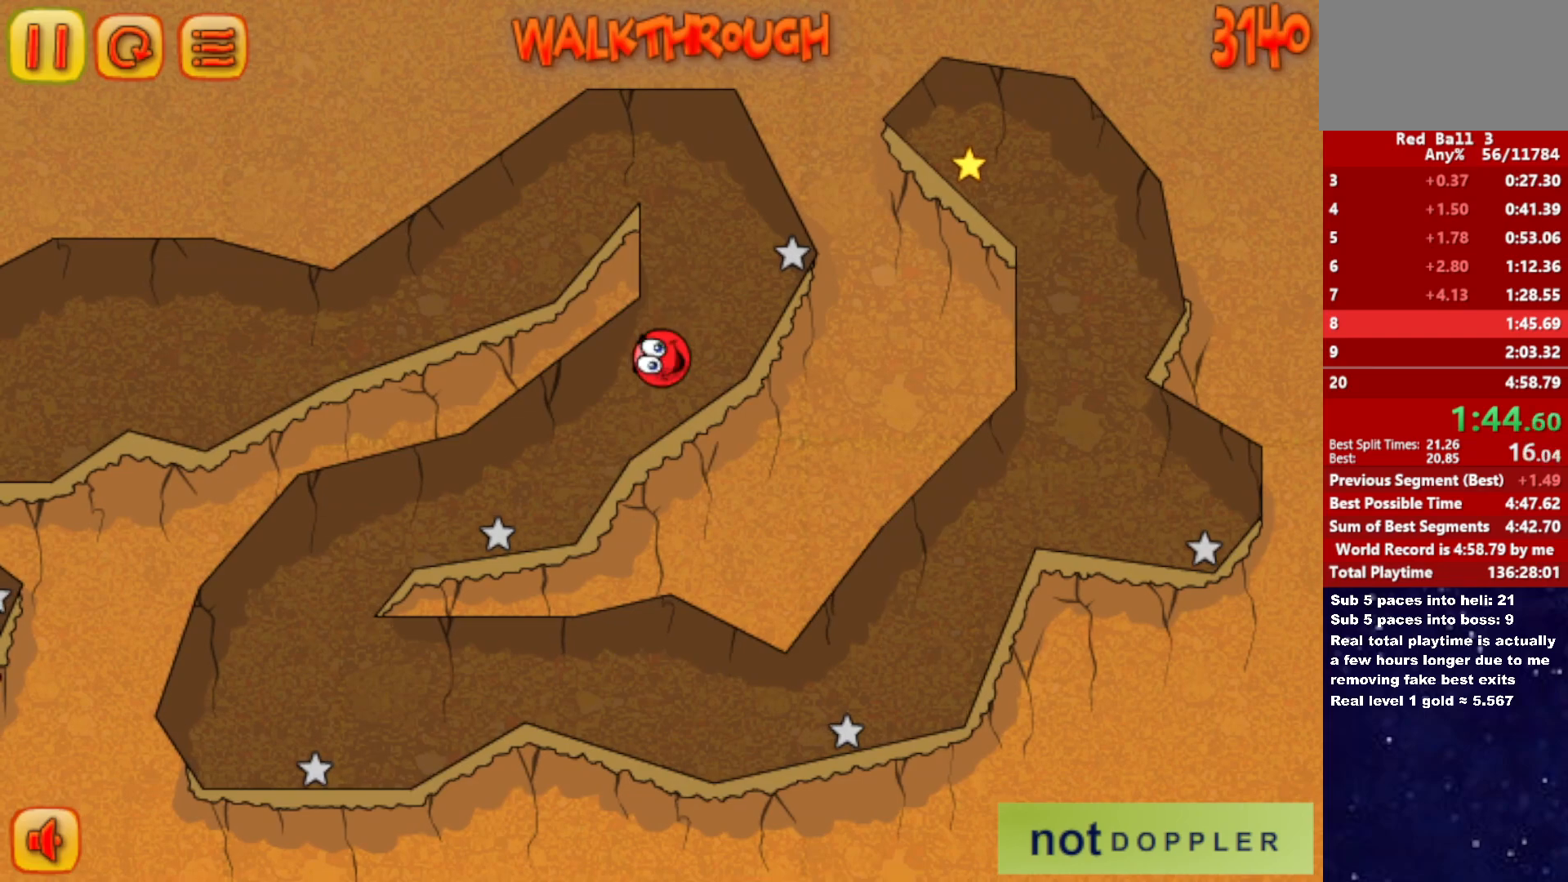
{"keys": ["left"], "events": []}
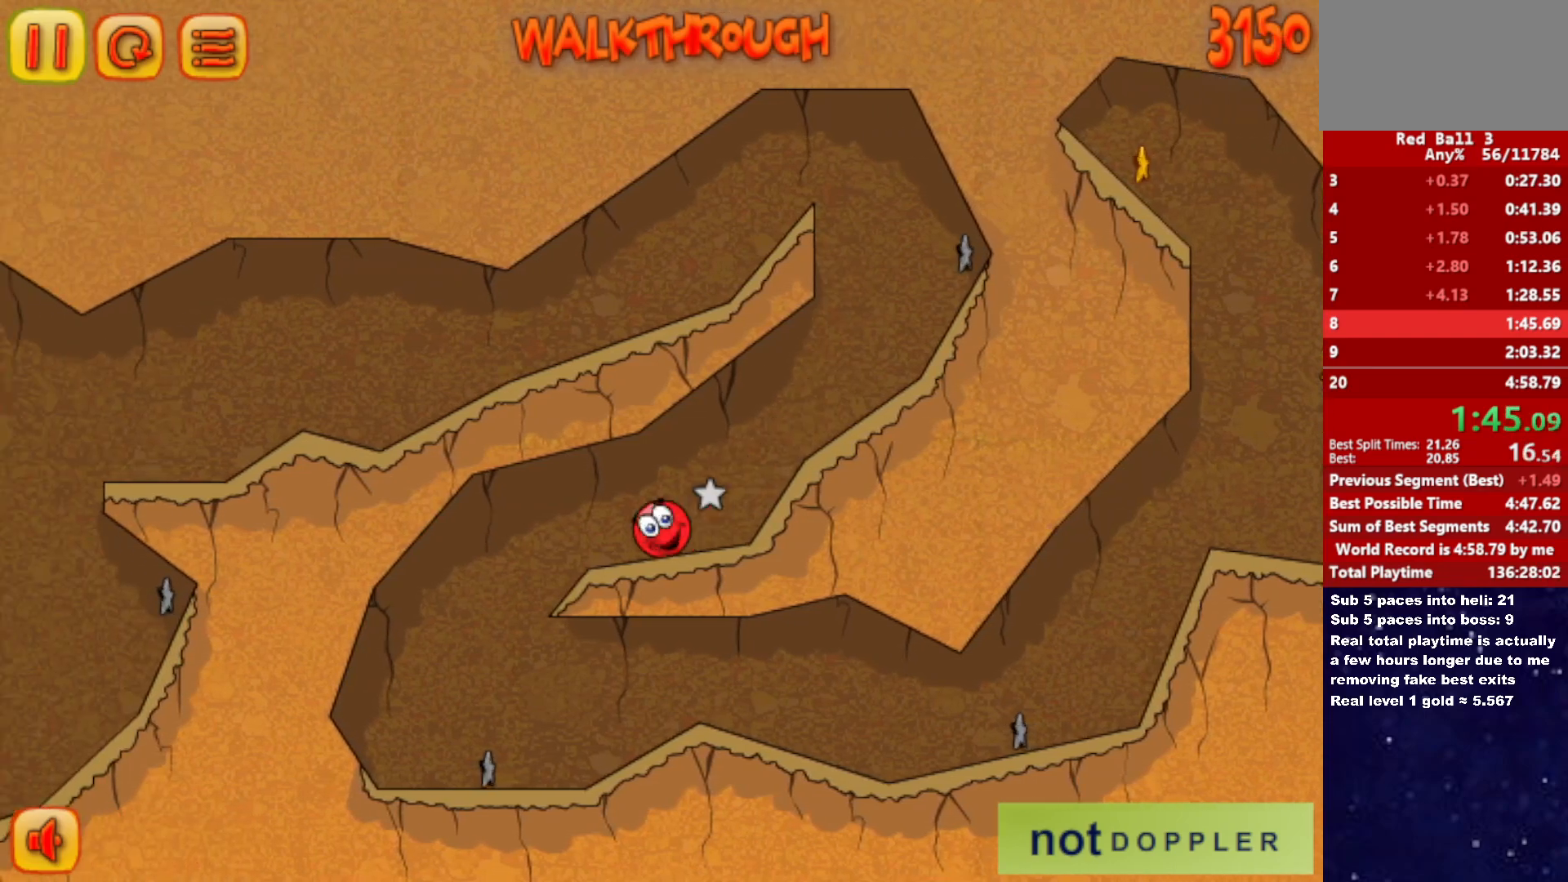
{"keys": ["right"], "events": [[83, "right", "down"], [100, "left", "up"], [300, "right", "up"], [333, "right", "down"]]}
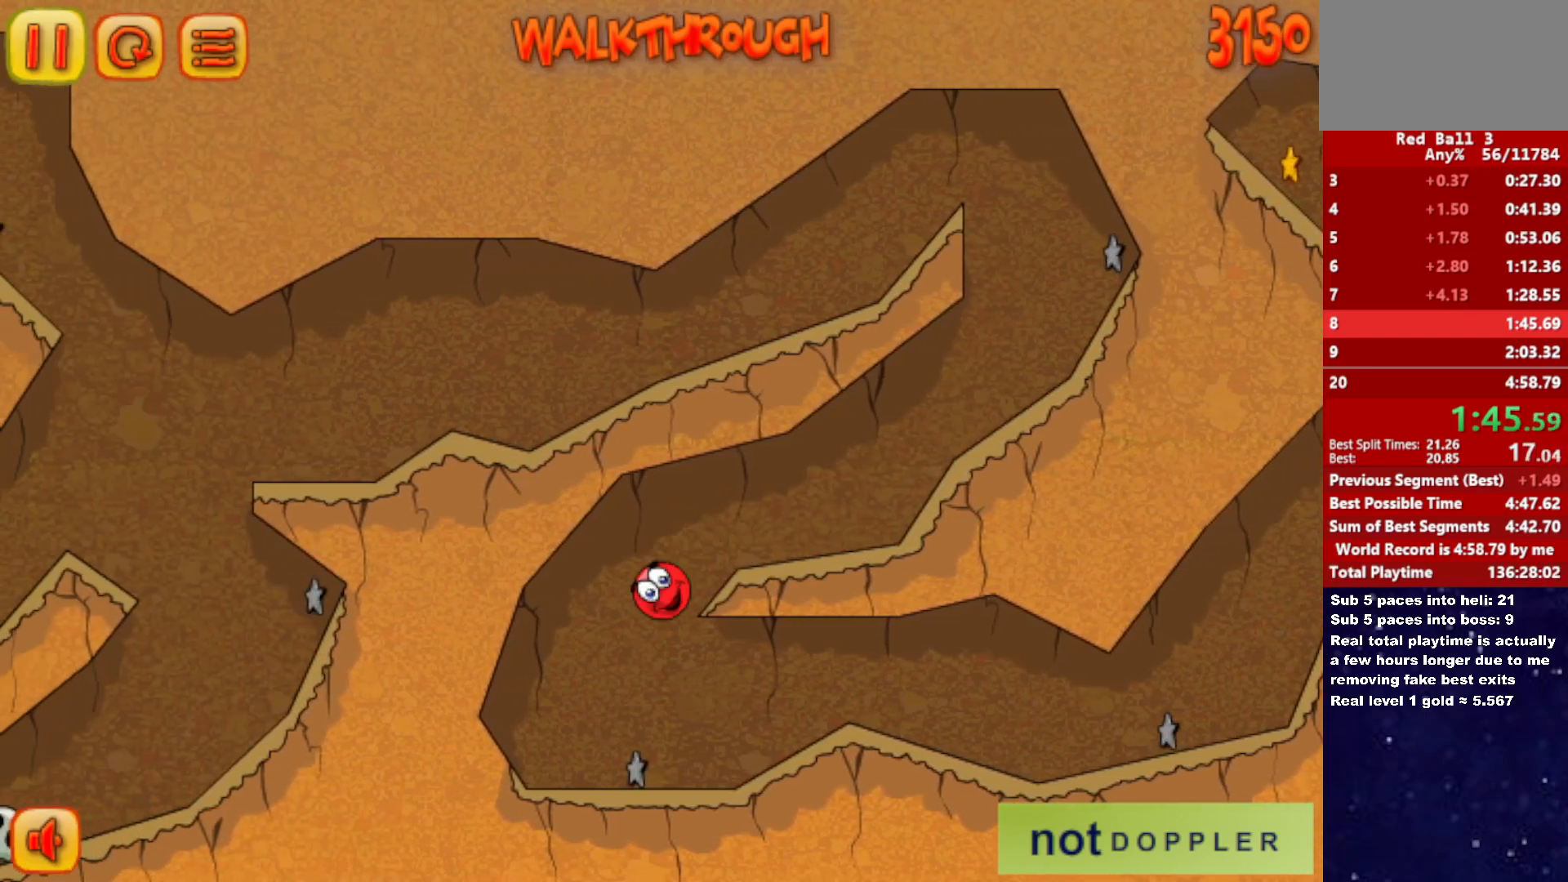
{"keys": ["right"], "events": []}
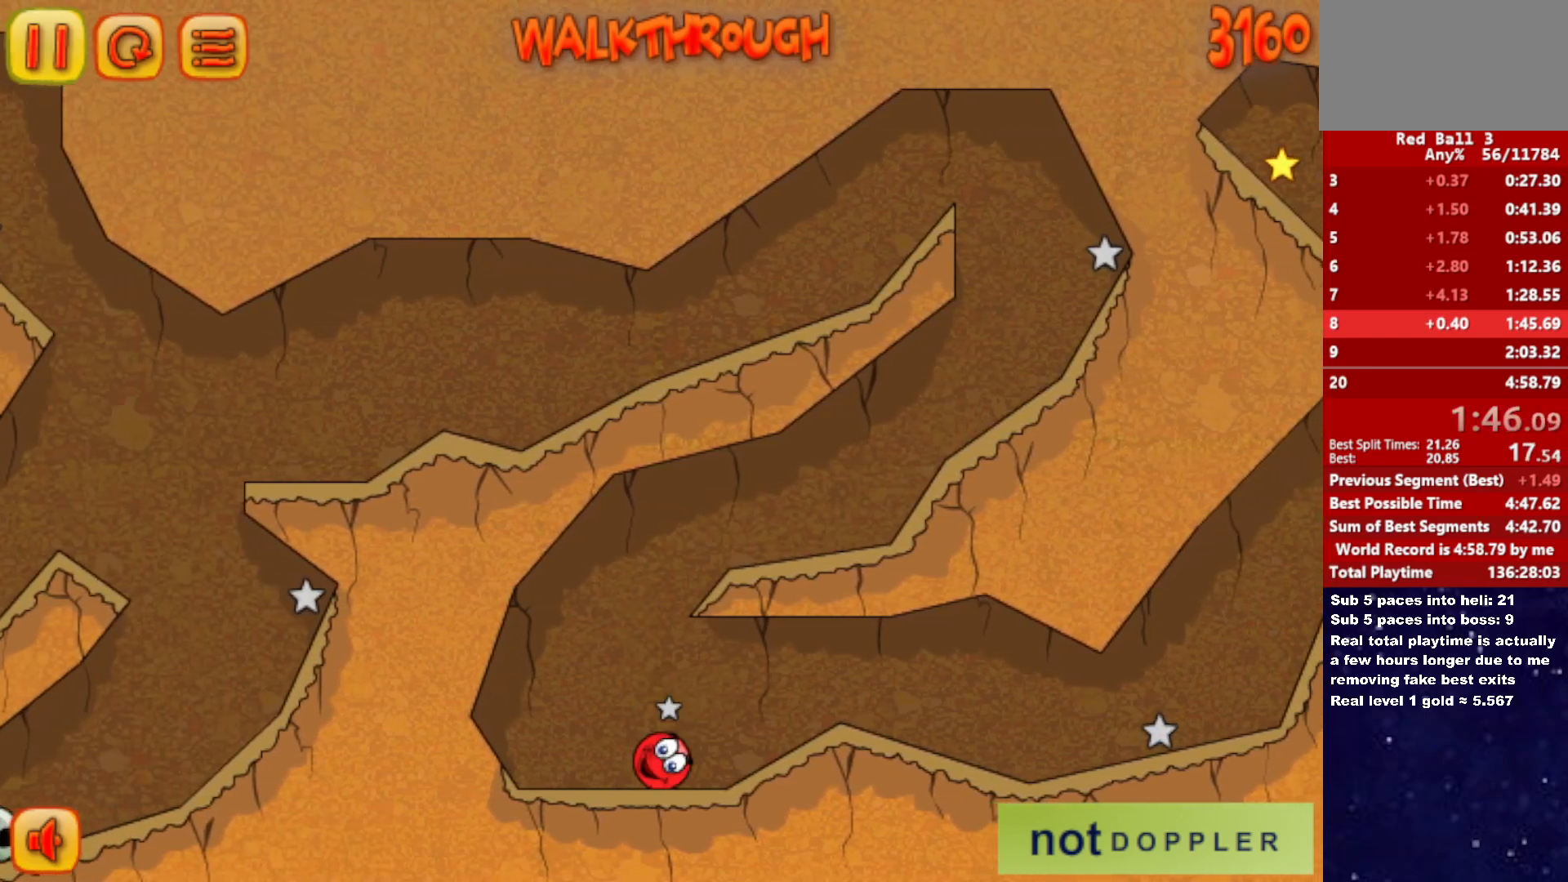
{"keys": ["right"], "events": [[17, "up", "down"], [50, "up", "up"]]}
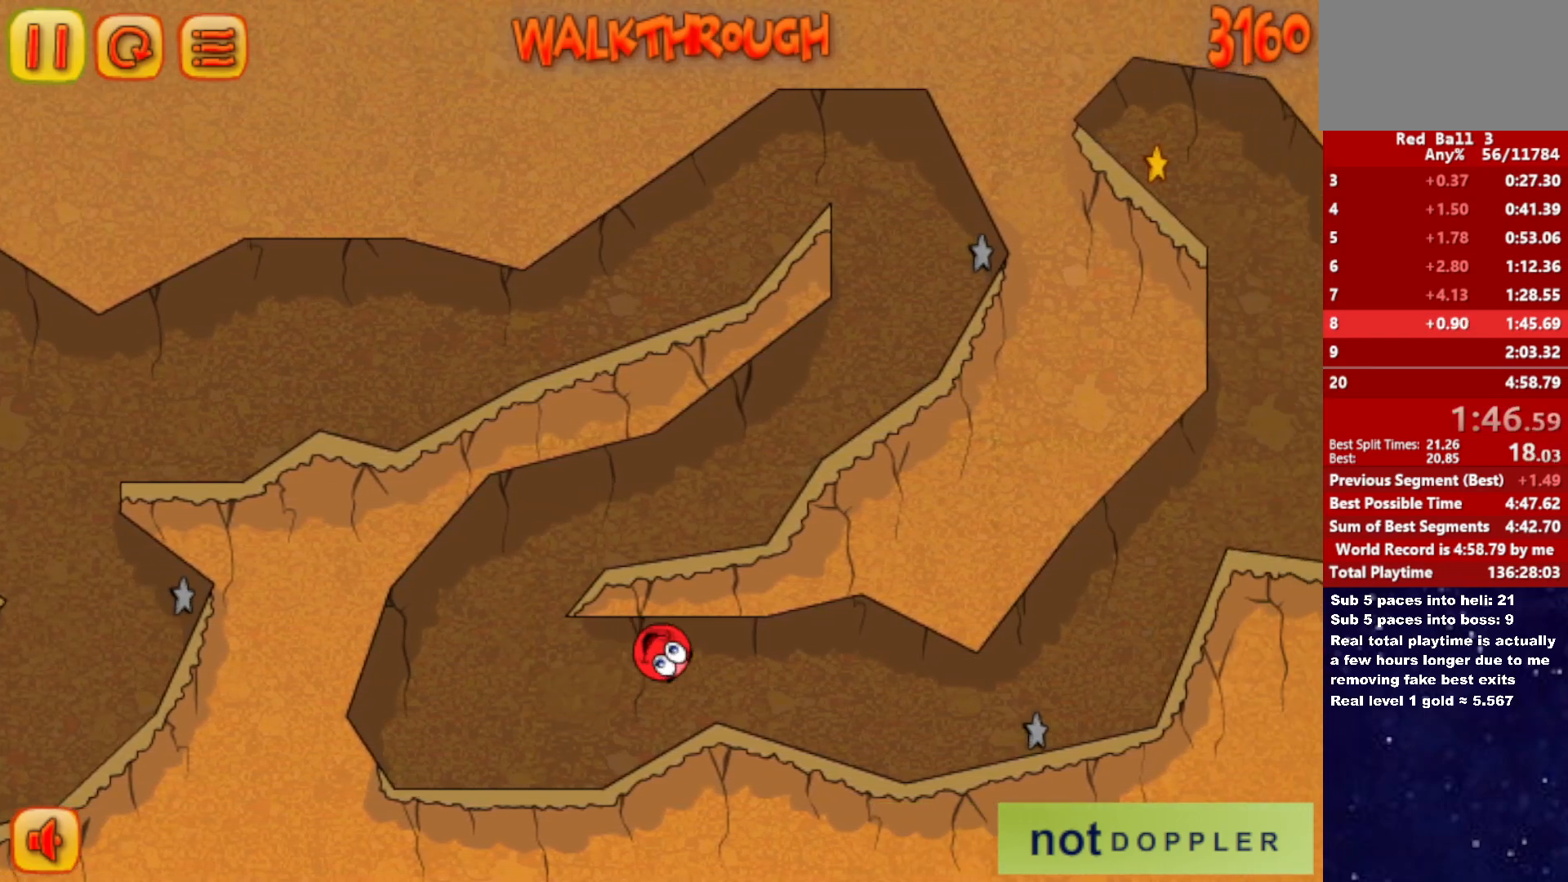
{"keys": ["right"], "events": []}
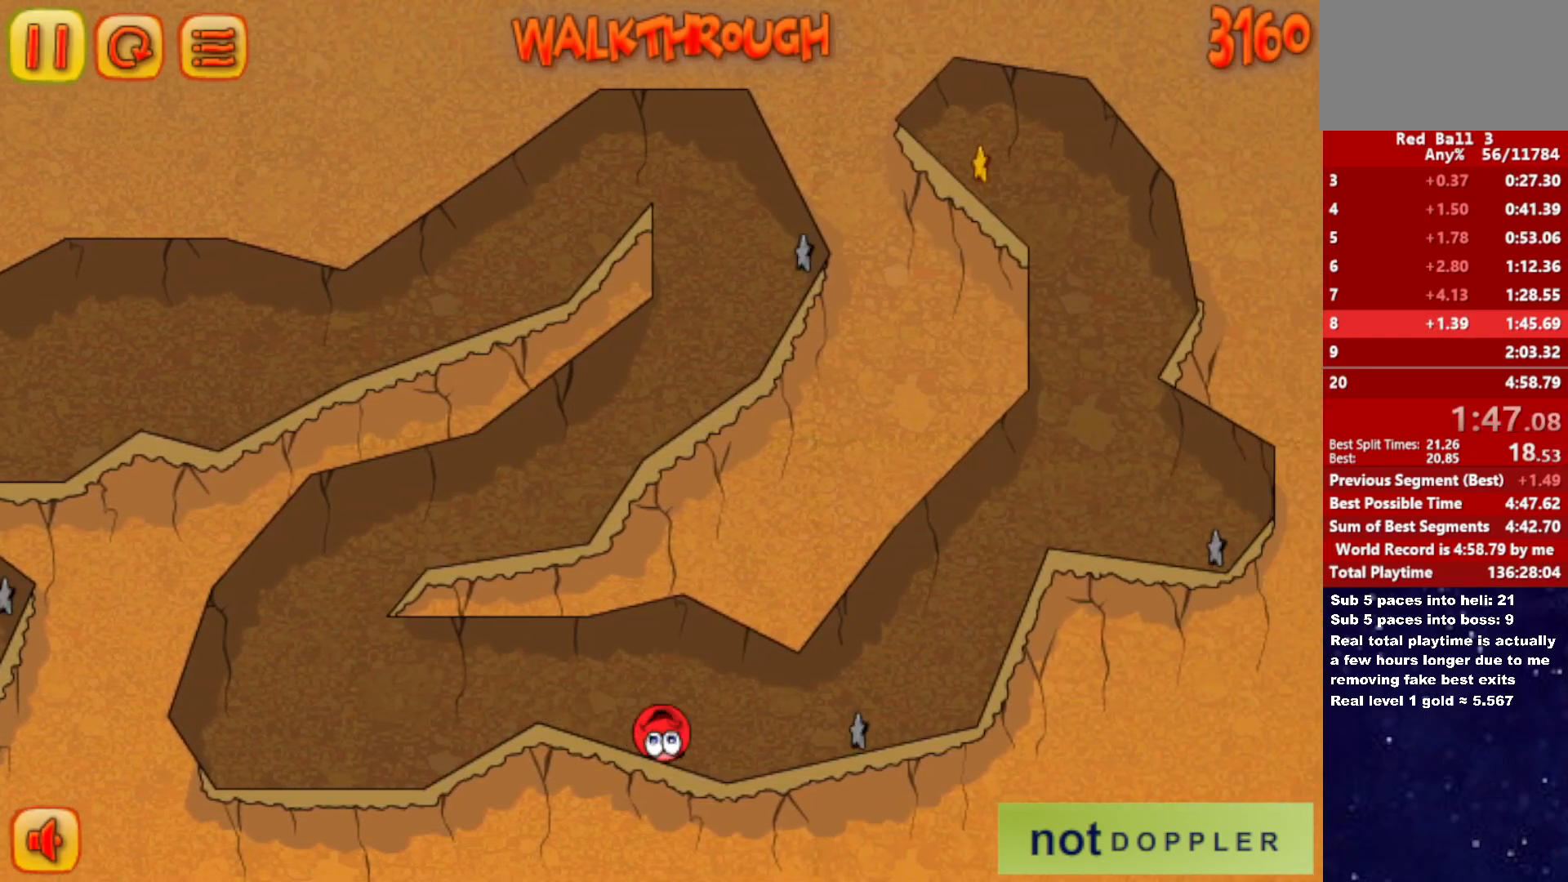
{"keys": ["right", "up"], "events": [[267, "up", "down"]]}
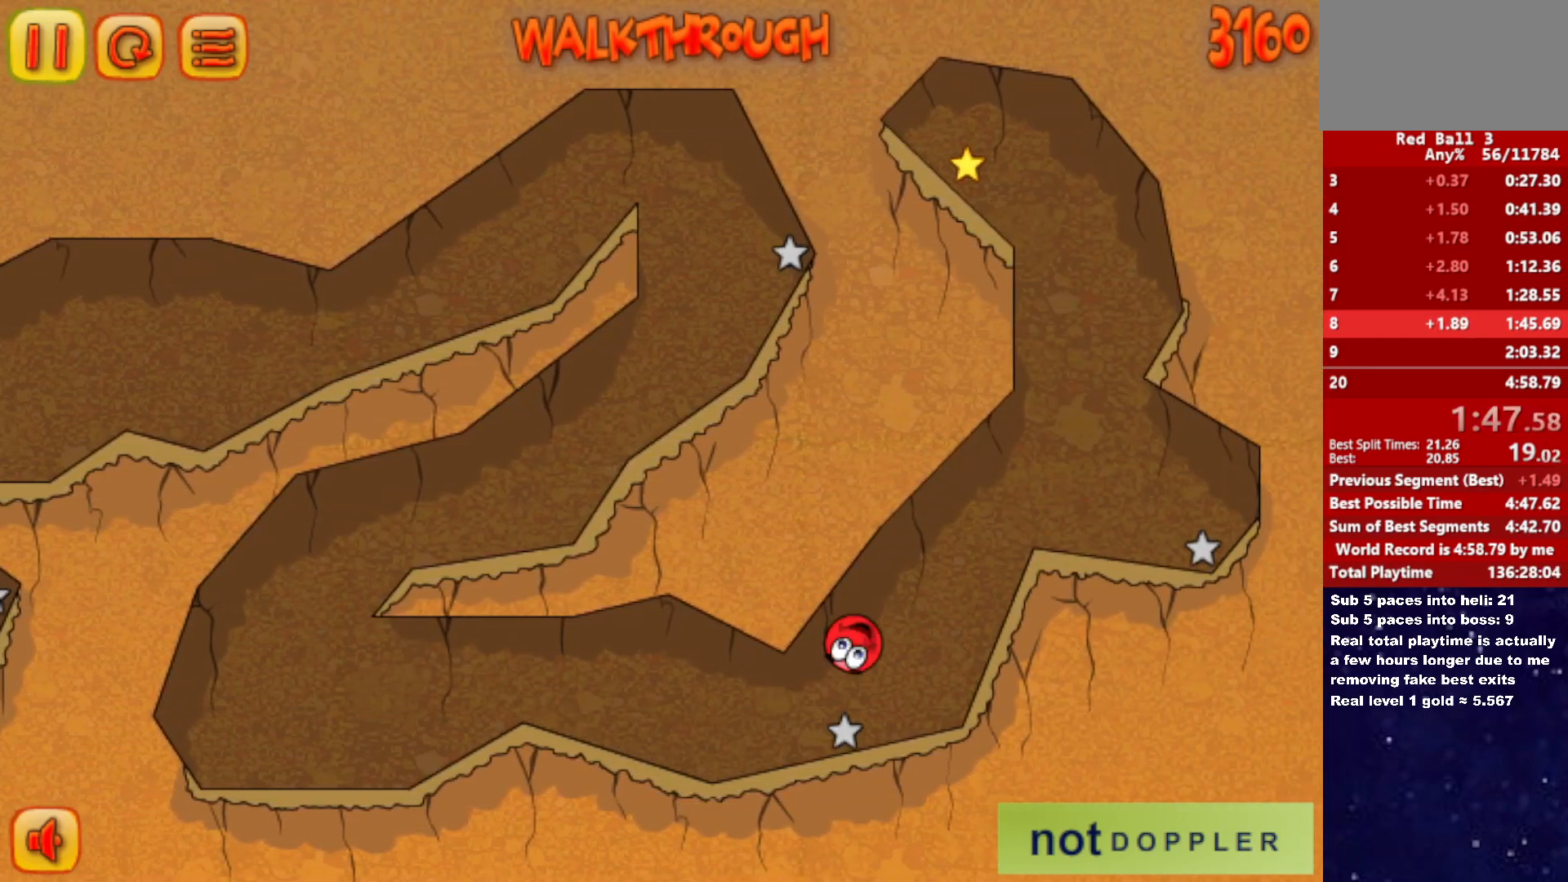
{"keys": ["left", "up"], "events": [[150, "up", "up"], [367, "left", "down"], [367, "up", "down"], [383, "right", "up"]]}